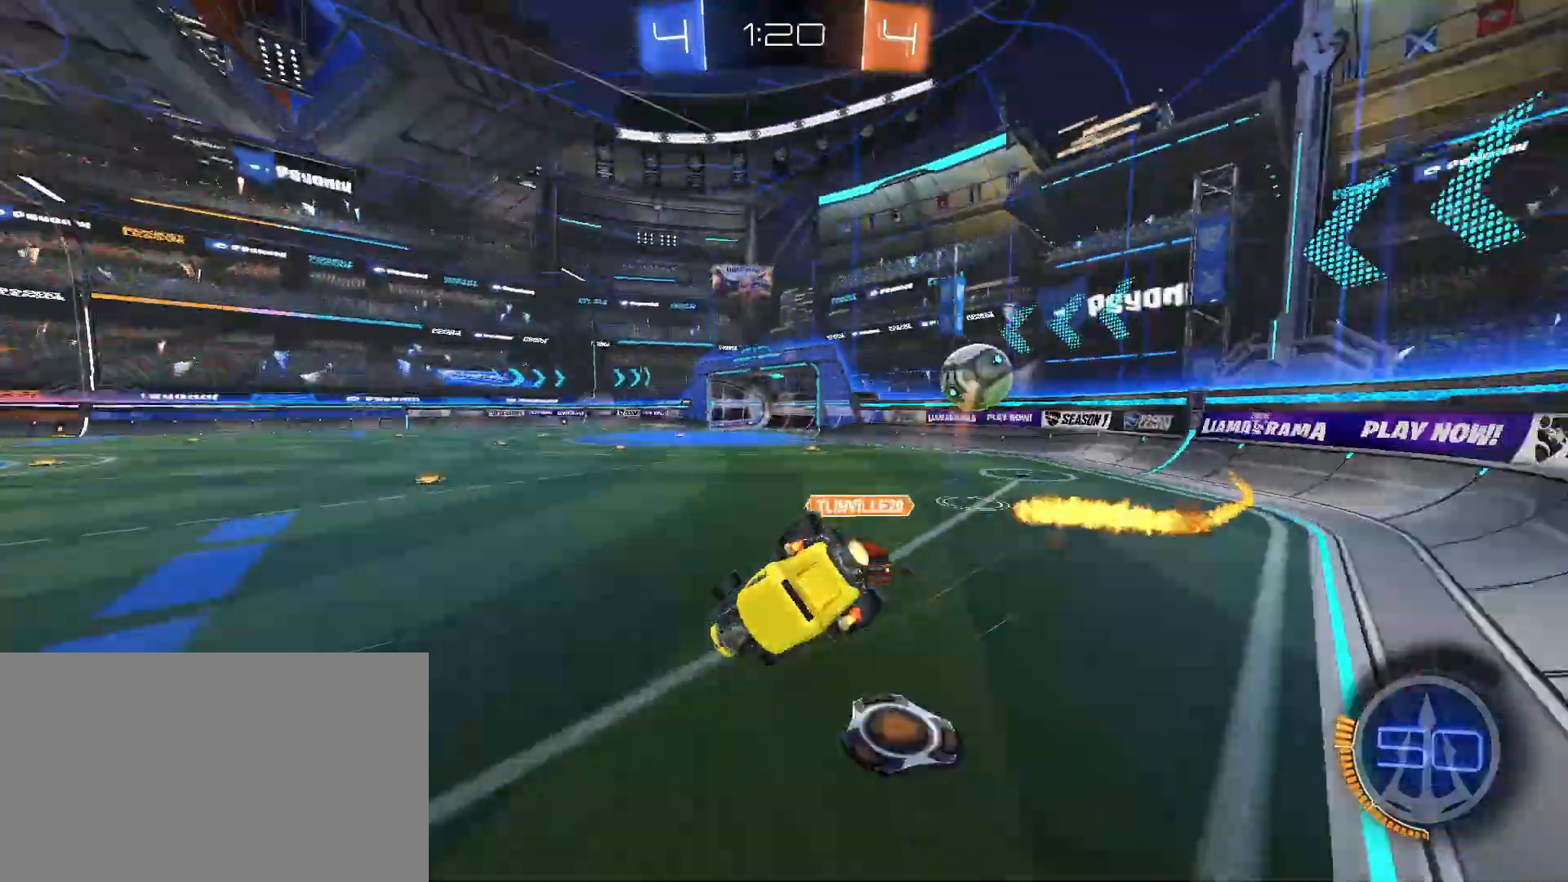
Gameplay with keyboard and mouse; each line is a JSON object with the keys and mouse buttons held at the frame after it. "events" lists presses ("down") and releases ("up") of "a", "alt", "caps_lock", "ctrl", "d", "e", "q", "s", "shift", "space", "w", "mouse_left", "mouse_wheel" and "mouse_right" between this image and that frame as [ms after this image, input, new state], when the widget could be followed in between. "mouse_left", "mouse_wheel", "mouse_right" = the "left", "wheel", "right" buttons of the "mouse" list. No other keys are recorded. "wheel" means that the mouse wheel is clicked or scrolled. Mouse movement is not recorded.
{"keys": [], "mouse": [], "events": []}
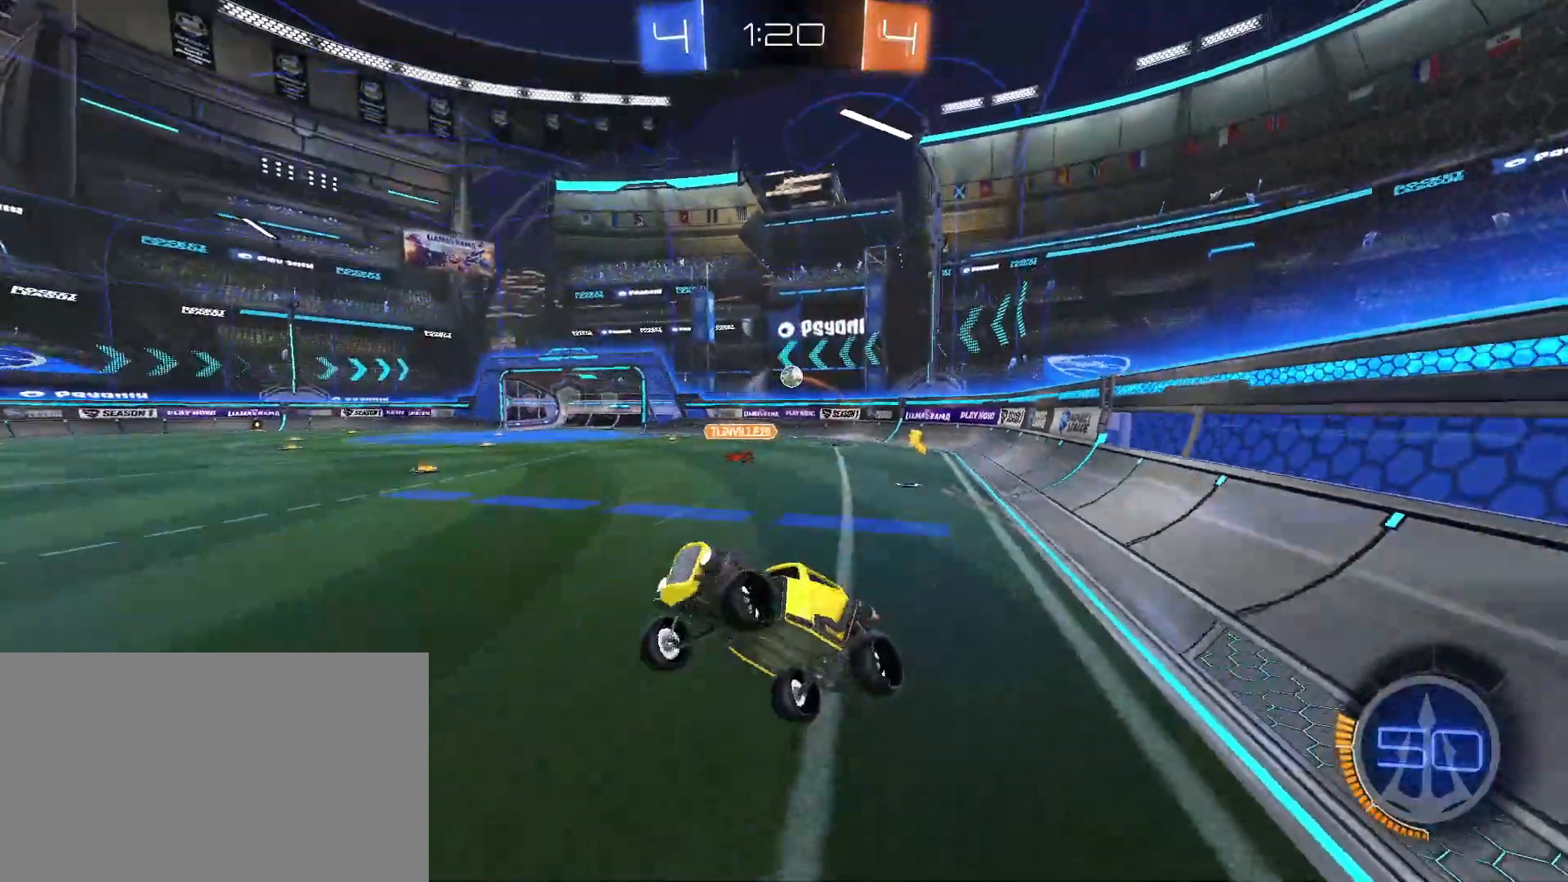
{"keys": ["d", "w"], "mouse": [], "events": [[333, "d", "down"], [333, "w", "down"]]}
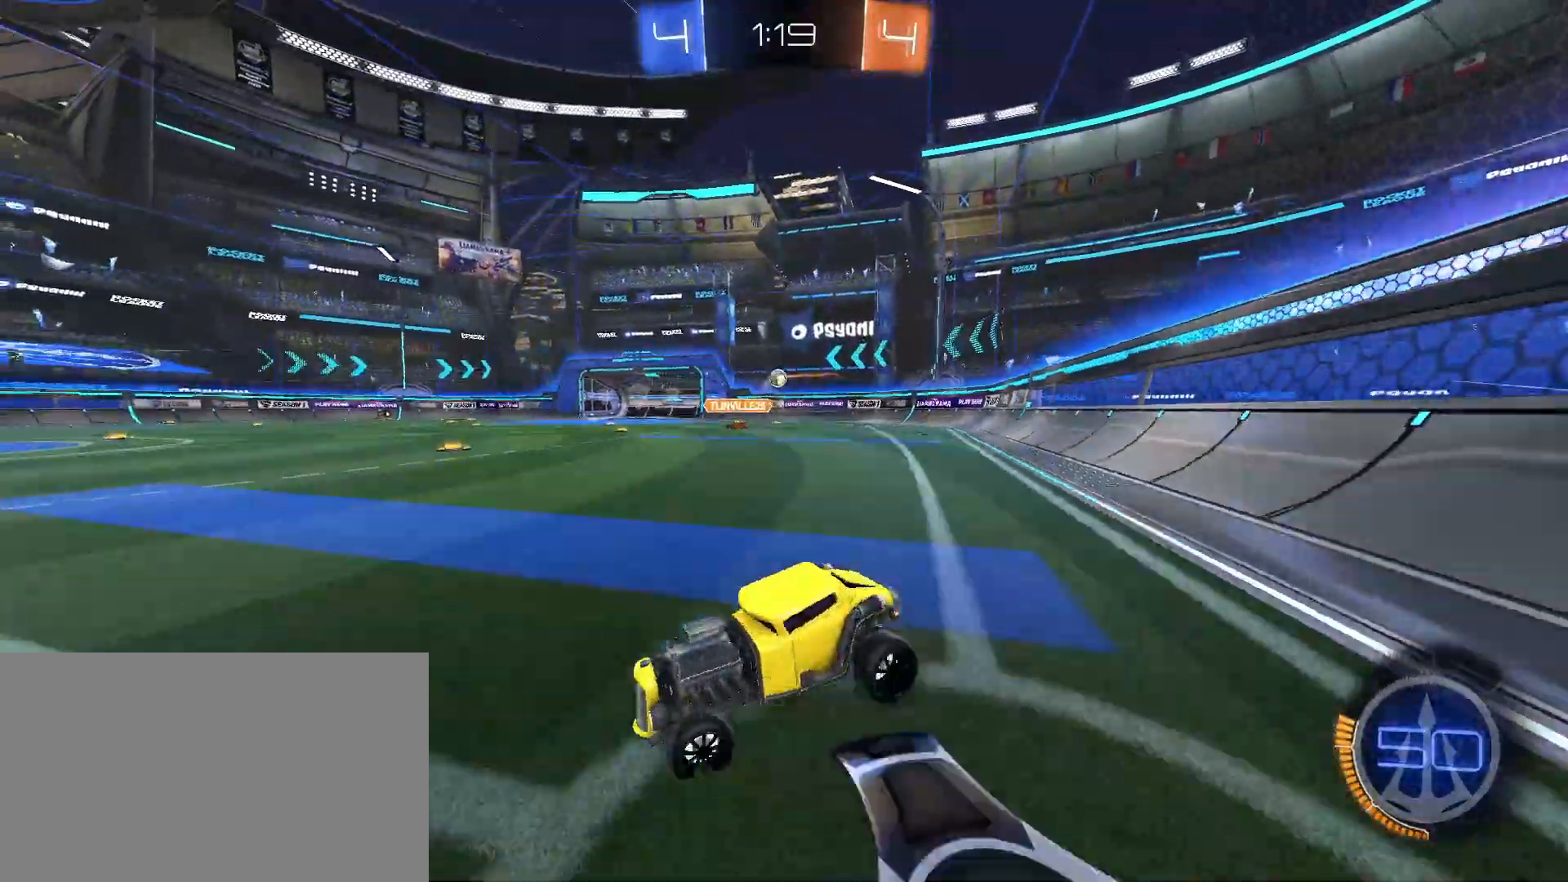
{"keys": ["d", "w"], "mouse": ["left"], "events": [[250, "mouse_left", "down"]]}
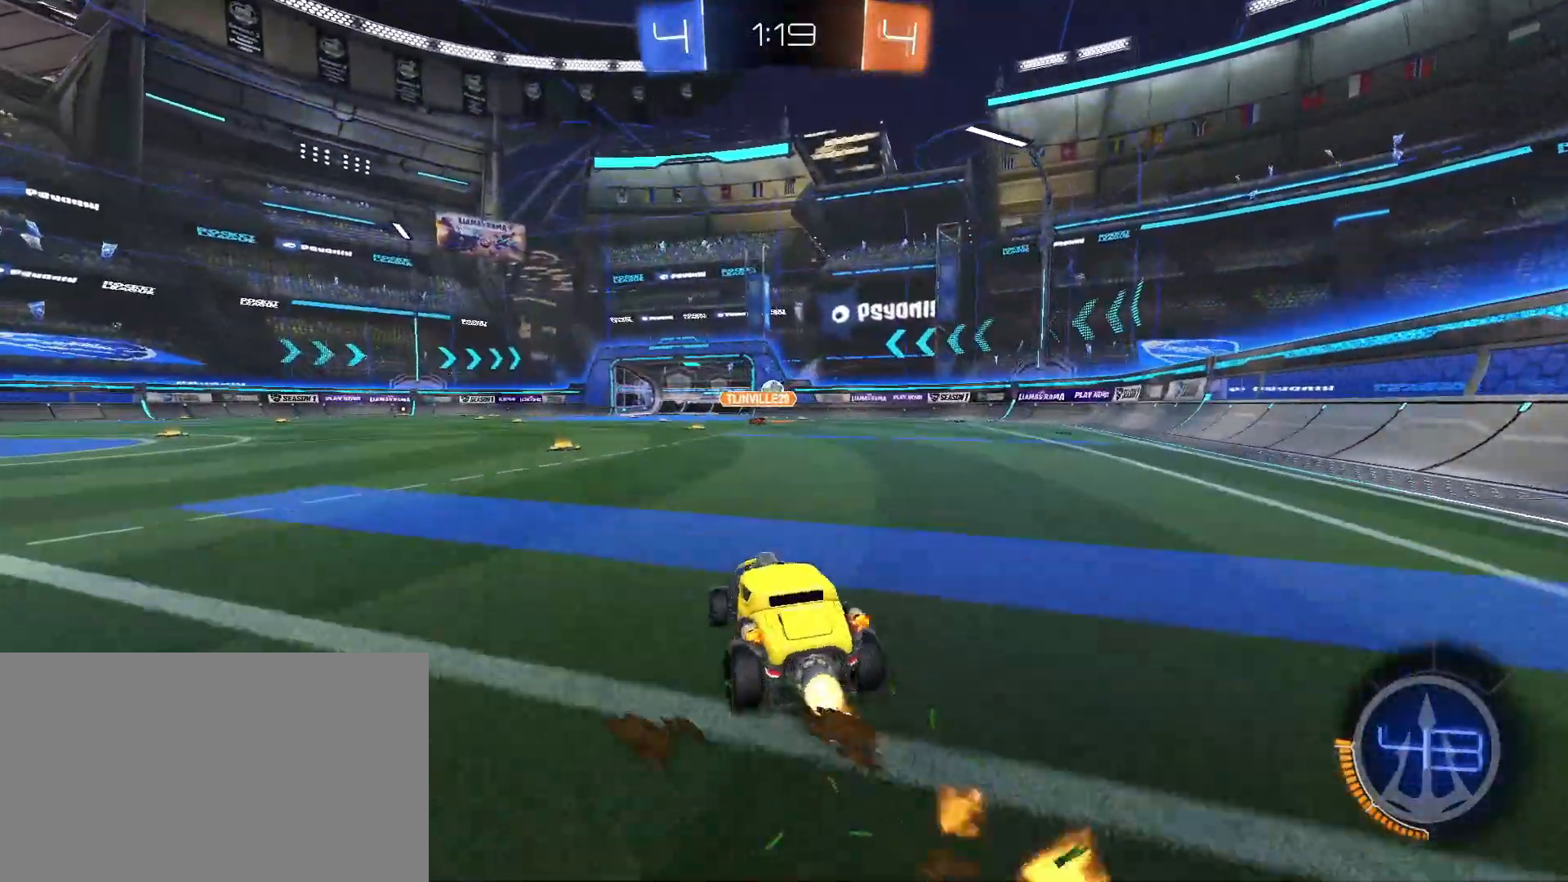
{"keys": [], "mouse": [], "events": [[83, "d", "up"], [267, "mouse_right", "down"], [367, "mouse_right", "up"], [417, "mouse_right", "down"], [450, "w", "up"], [500, "mouse_left", "up"], [500, "mouse_right", "up"]]}
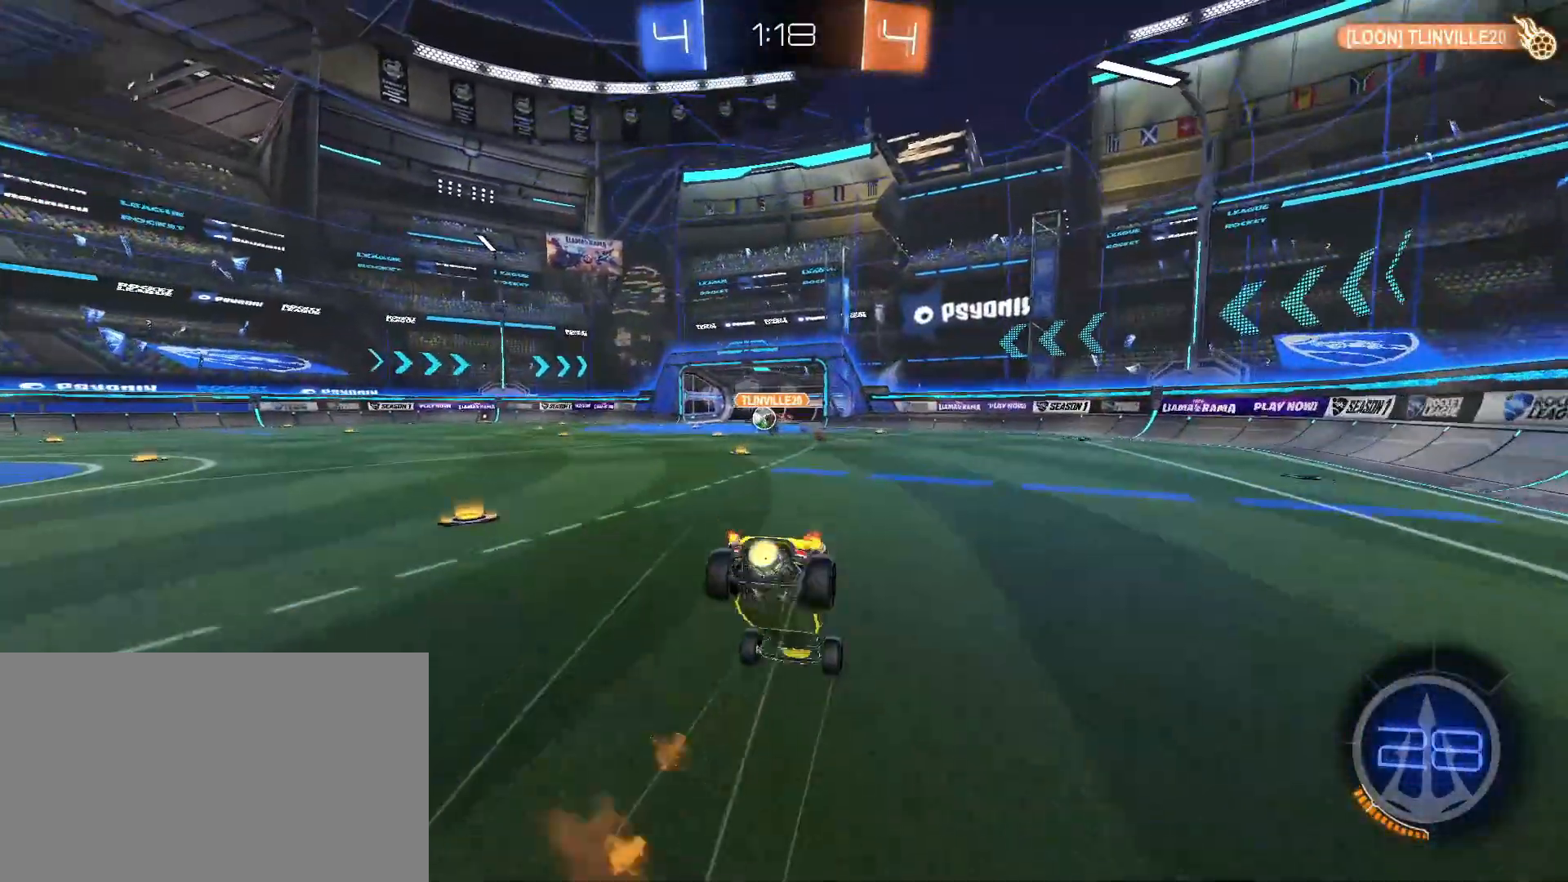
{"keys": ["d"], "mouse": [], "events": [[467, "d", "down"]]}
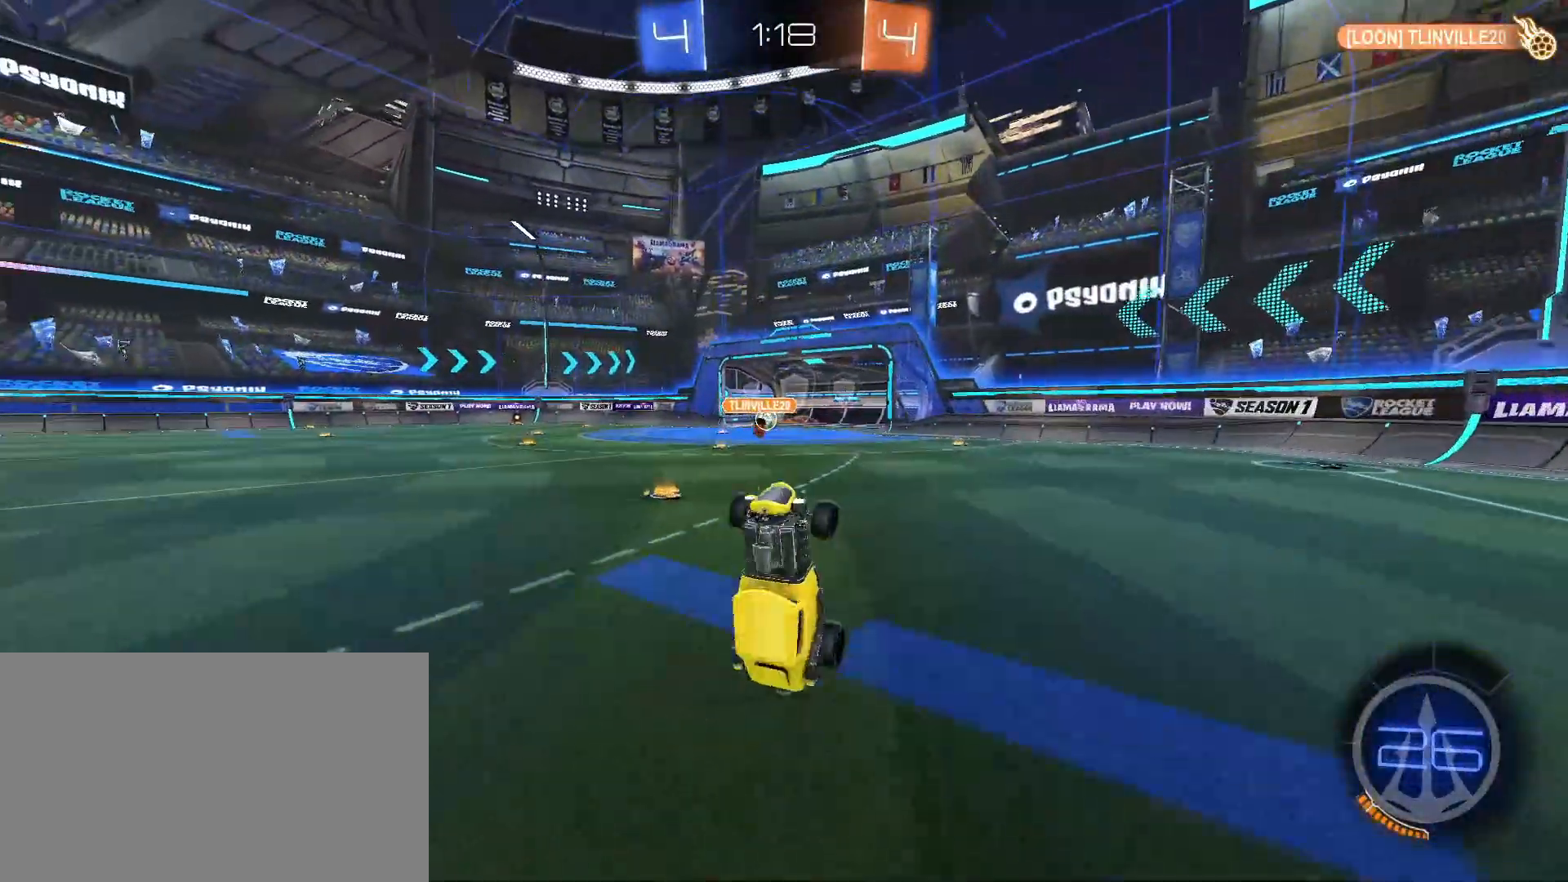
{"keys": ["d", "space", "w"], "mouse": [], "events": [[167, "d", "up"], [300, "d", "down"], [300, "w", "down"], [433, "space", "down"]]}
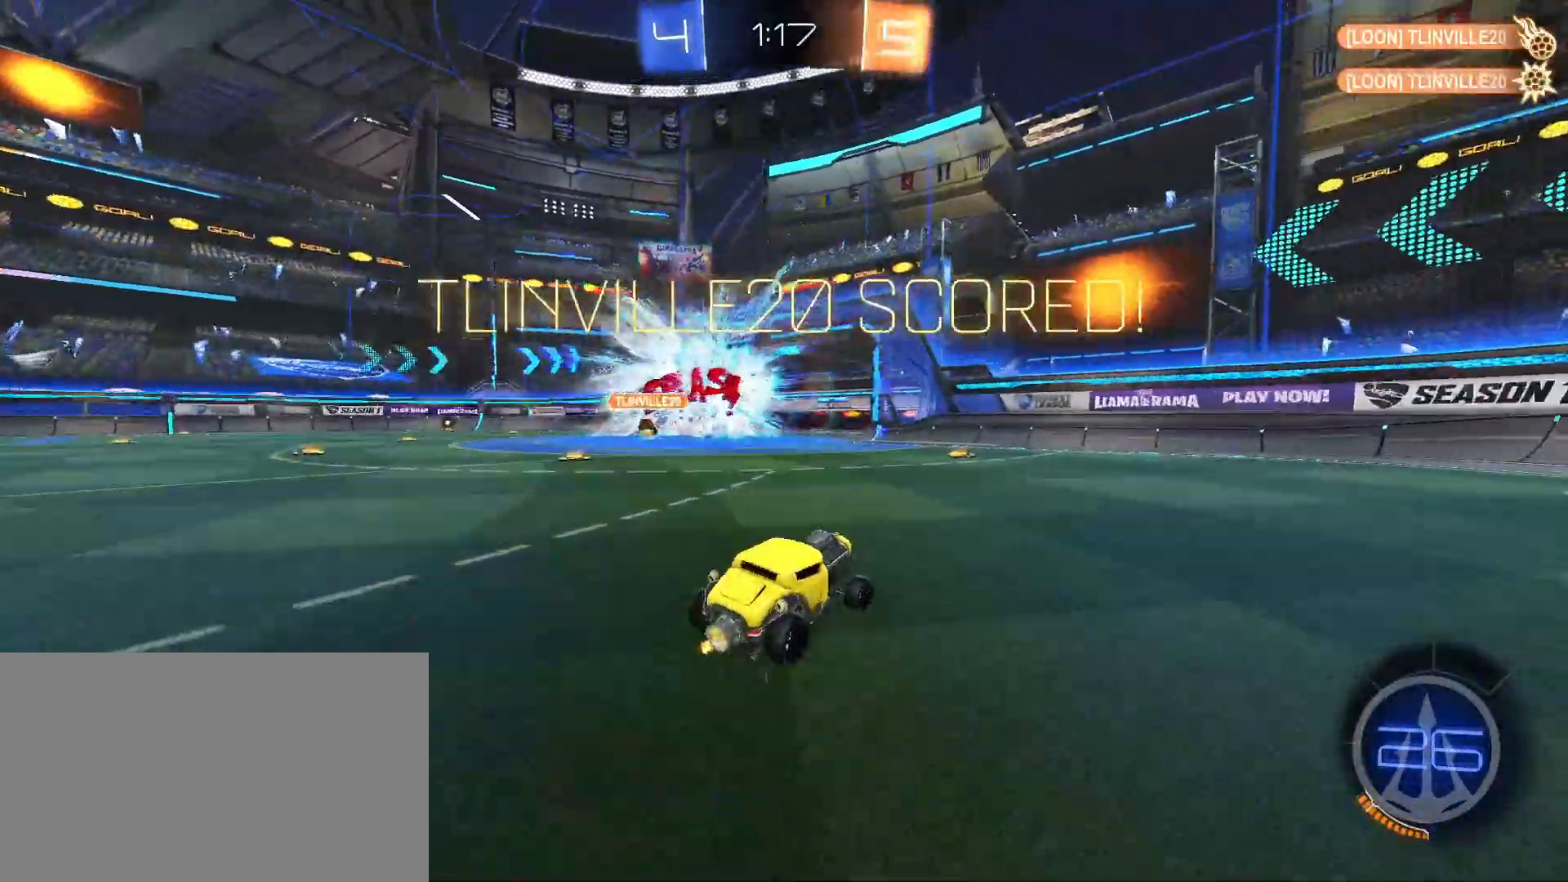
{"keys": ["d", "w"], "mouse": [], "events": [[33, "space", "up"], [83, "mouse_left", "down"], [267, "d", "up"], [317, "mouse_left", "up"], [367, "d", "down"]]}
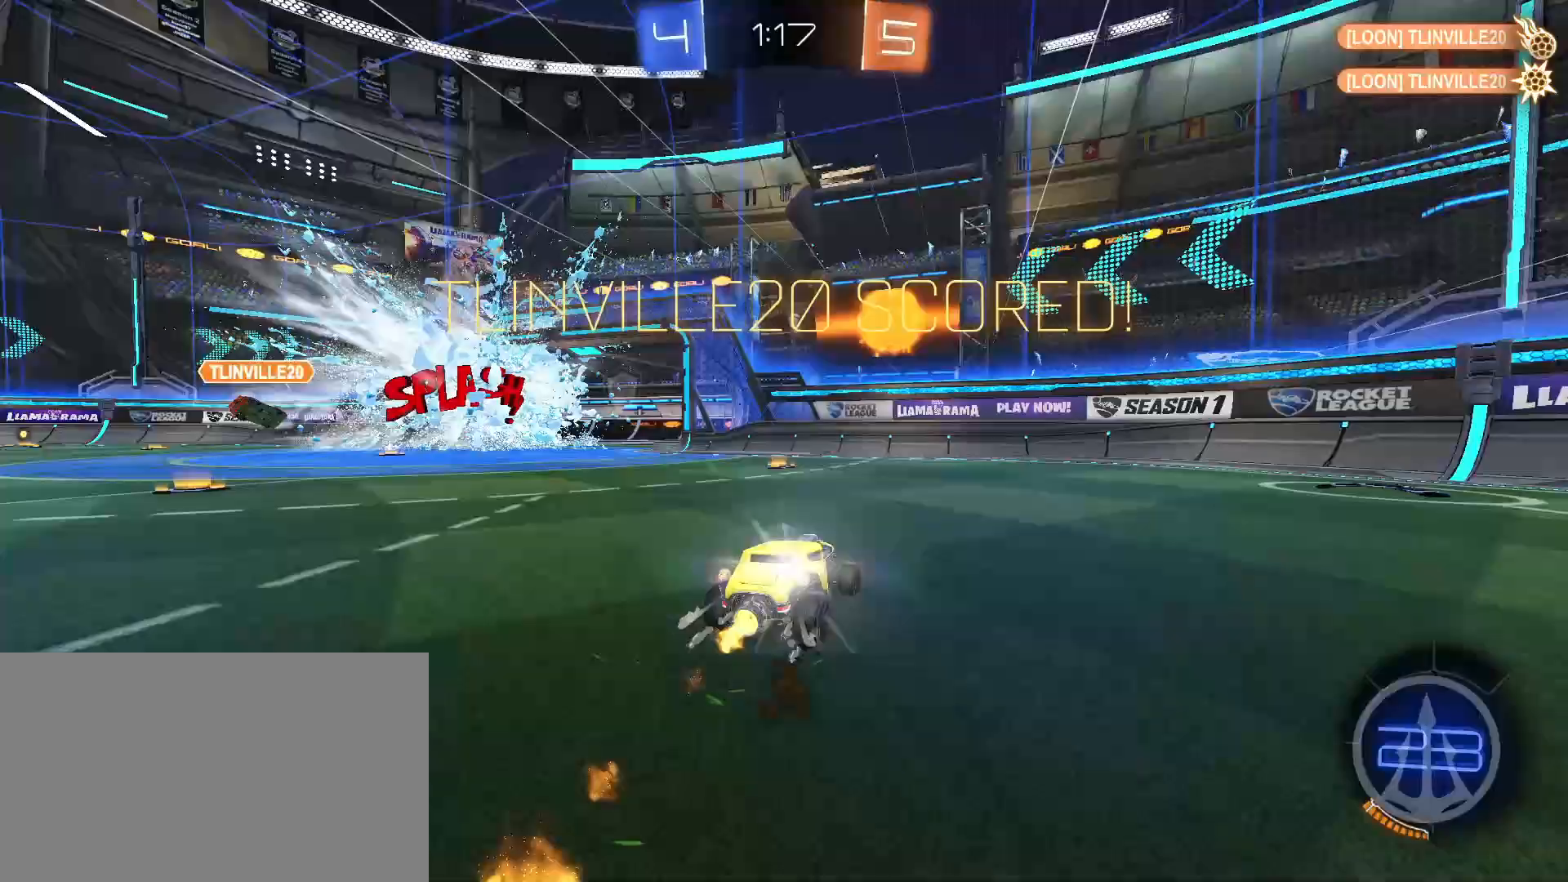
{"keys": ["a", "w"], "mouse": [], "events": [[50, "d", "up"], [133, "a", "down"]]}
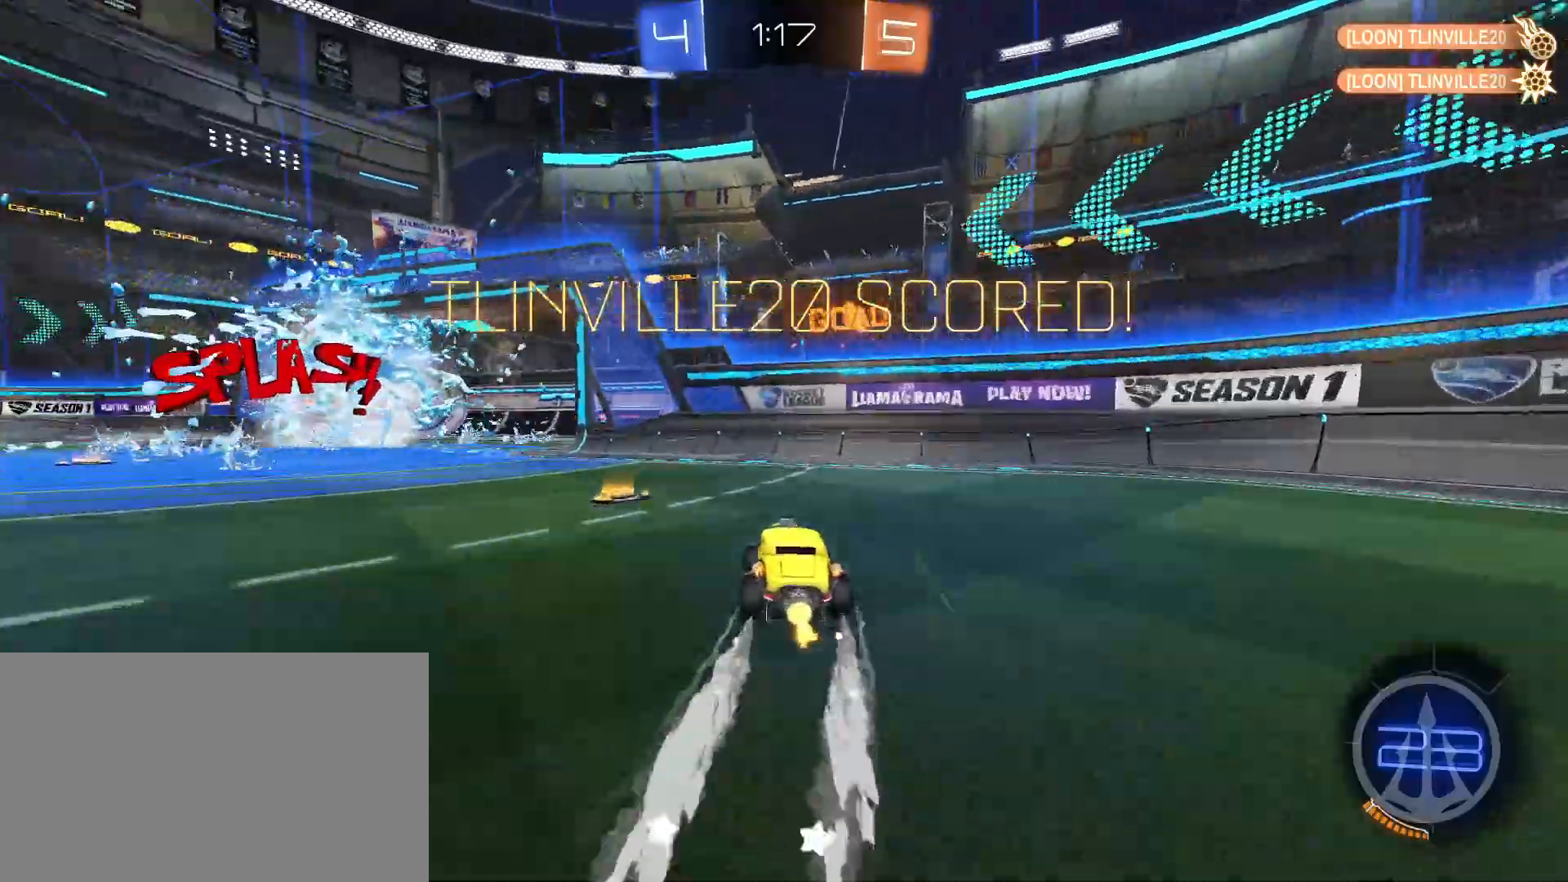
{"keys": ["a", "s", "shift"], "mouse": [], "events": [[200, "mouse_right", "down"], [200, "shift", "down"], [200, "w", "up"], [300, "s", "down"], [400, "mouse_right", "up"]]}
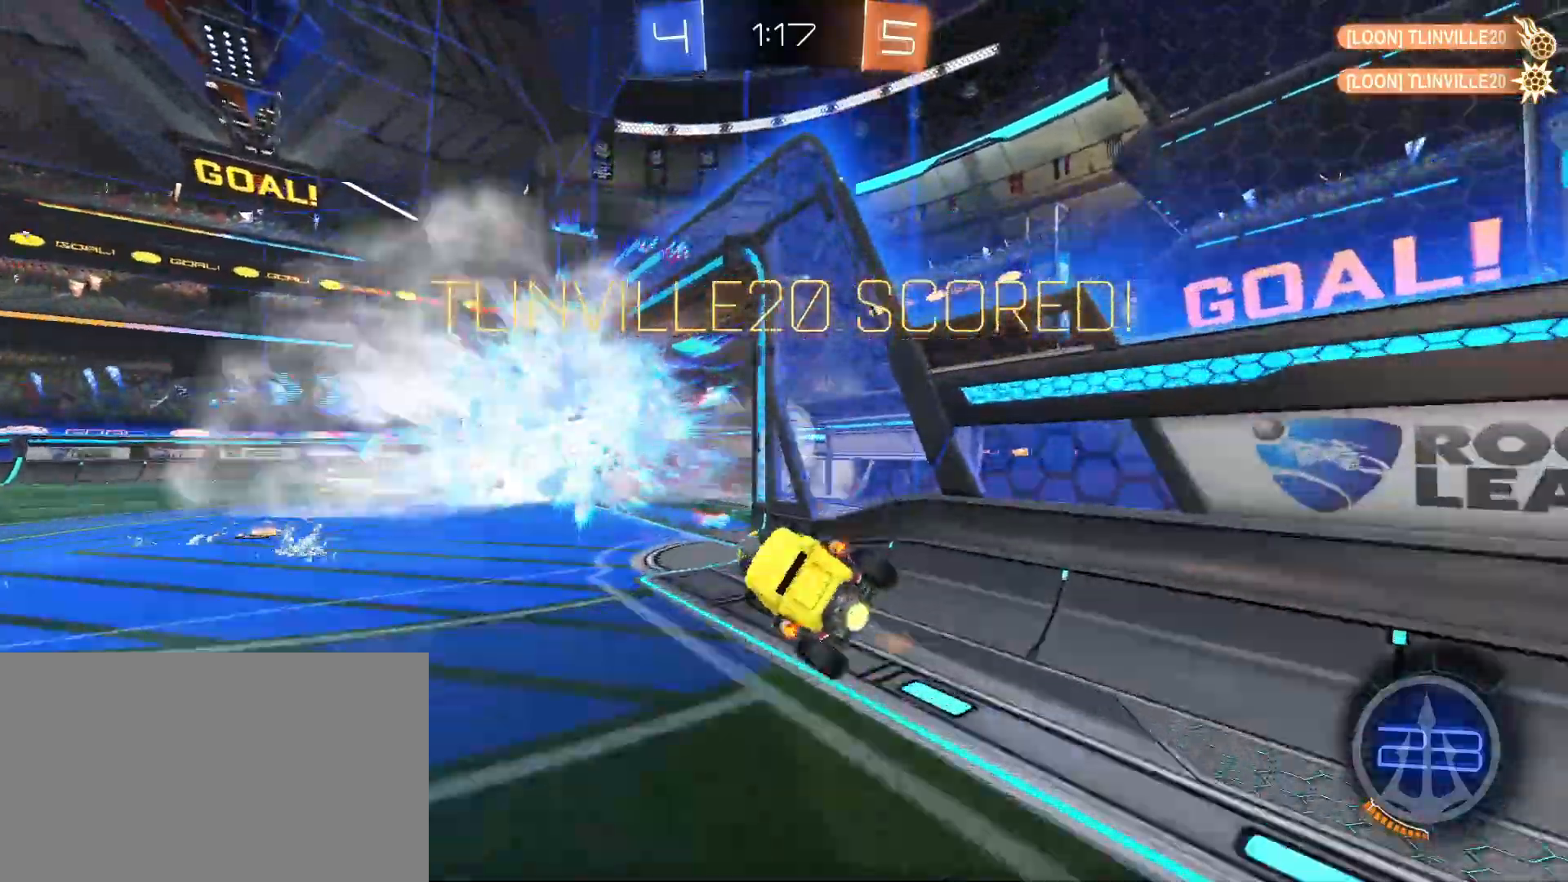
{"keys": ["a", "shift", "w"], "mouse": [], "events": [[33, "a", "up"], [33, "d", "down"], [33, "s", "up"], [33, "shift", "up"], [83, "d", "up"], [133, "w", "down"], [167, "mouse_right", "down"], [317, "mouse_right", "up"], [367, "mouse_right", "down"], [450, "a", "down"], [450, "mouse_right", "up"], [500, "shift", "down"]]}
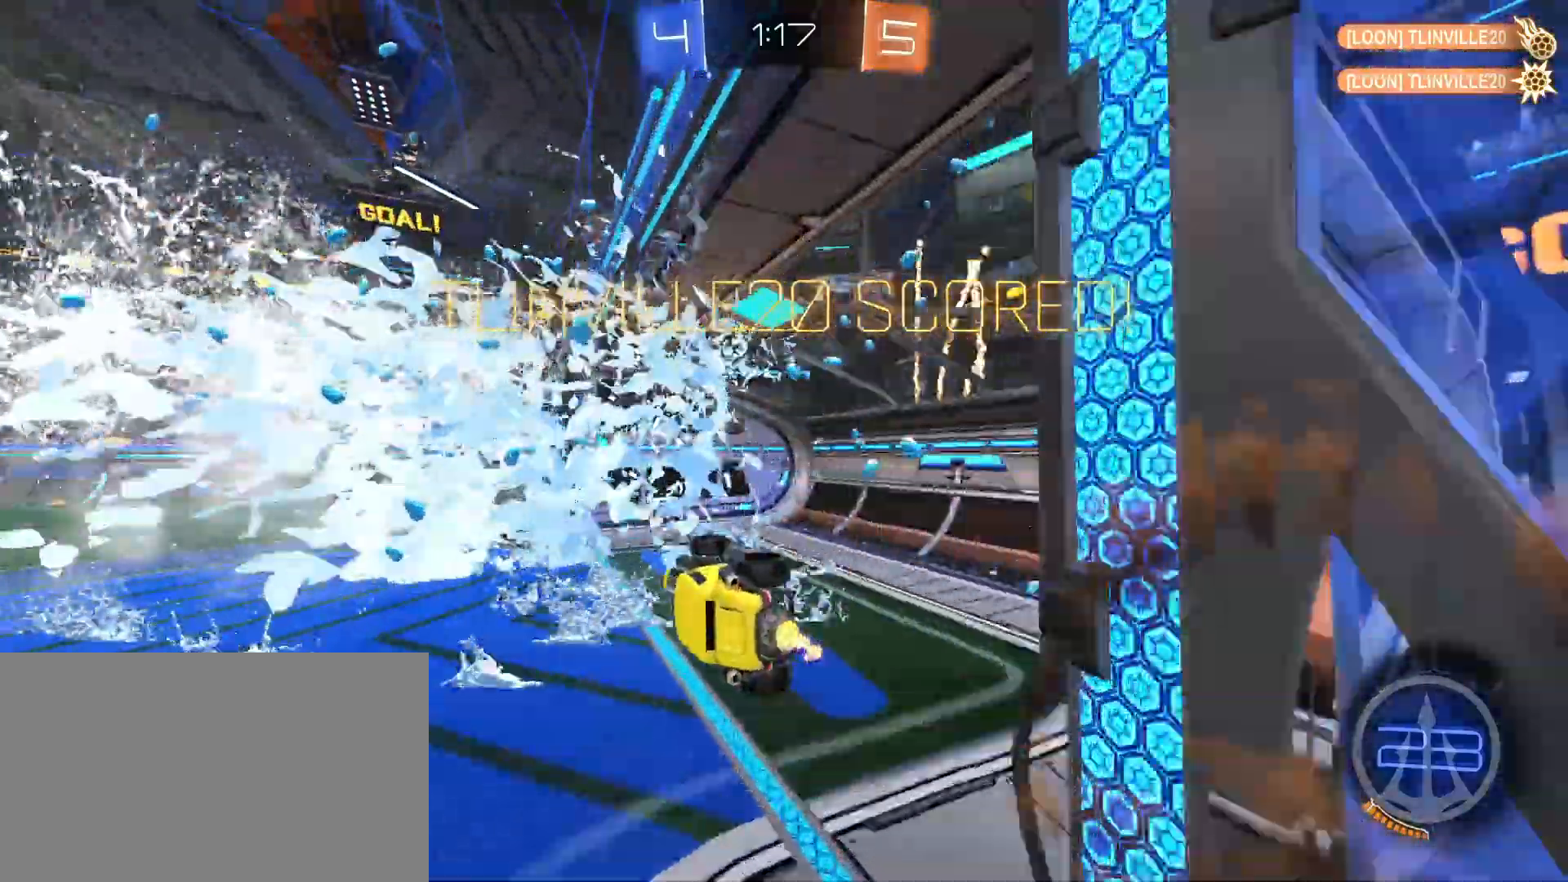
{"keys": ["a", "s", "shift"], "mouse": [], "events": [[50, "w", "up"], [183, "shift", "up"], [183, "w", "down"], [233, "a", "up"], [283, "a", "down"], [283, "mouse_right", "down"], [333, "mouse_right", "up"], [333, "shift", "down"], [333, "w", "up"], [383, "s", "down"]]}
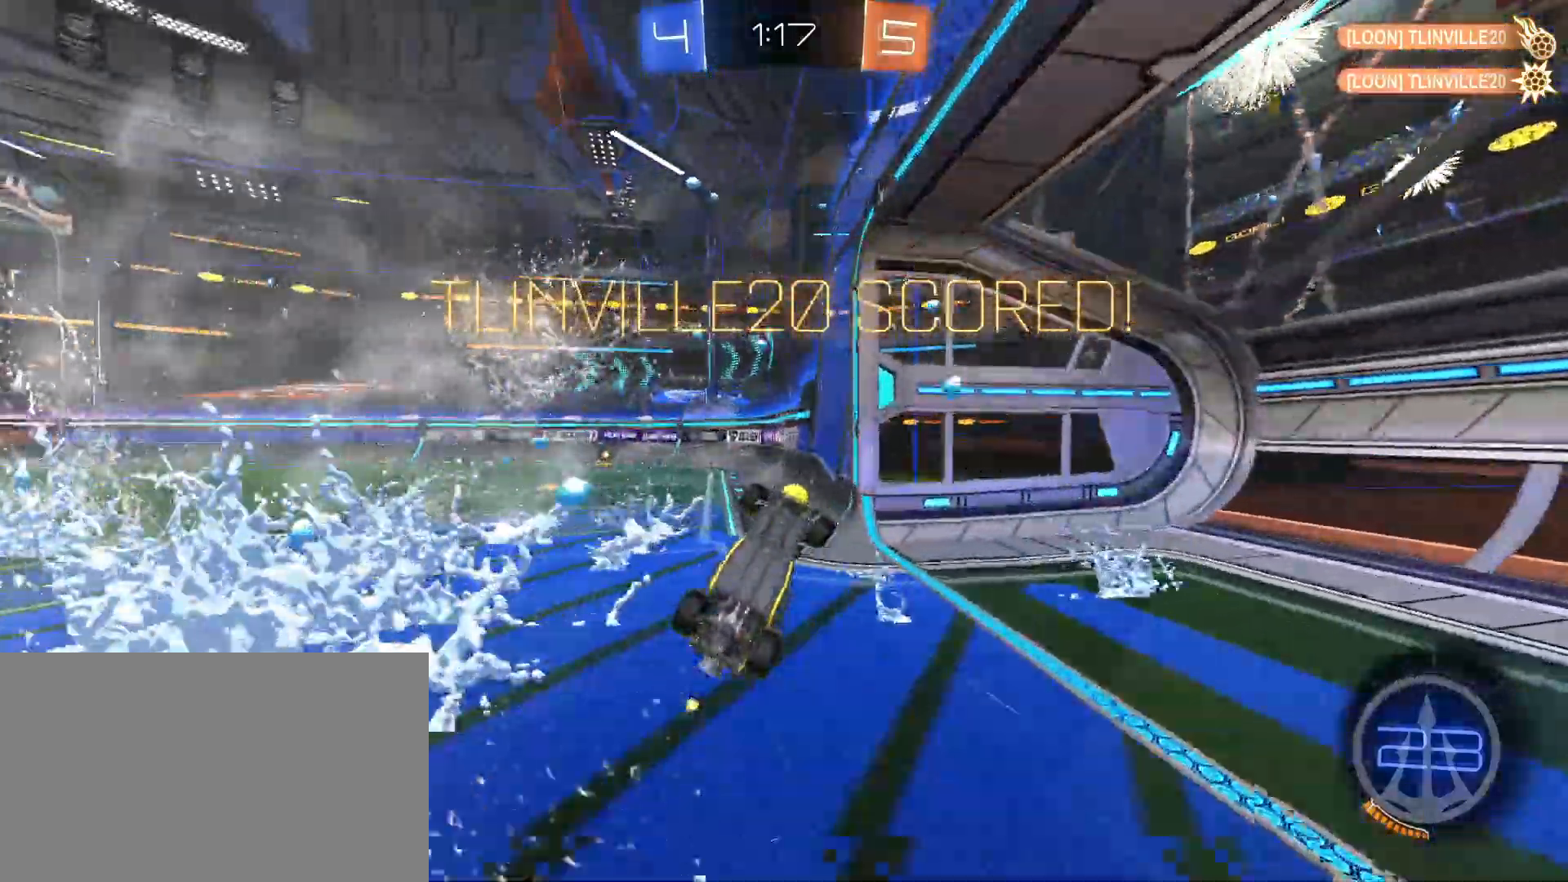
{"keys": ["d", "w"], "mouse": [], "events": [[250, "shift", "up"], [300, "a", "up"], [300, "d", "down"], [400, "s", "up"], [483, "w", "down"]]}
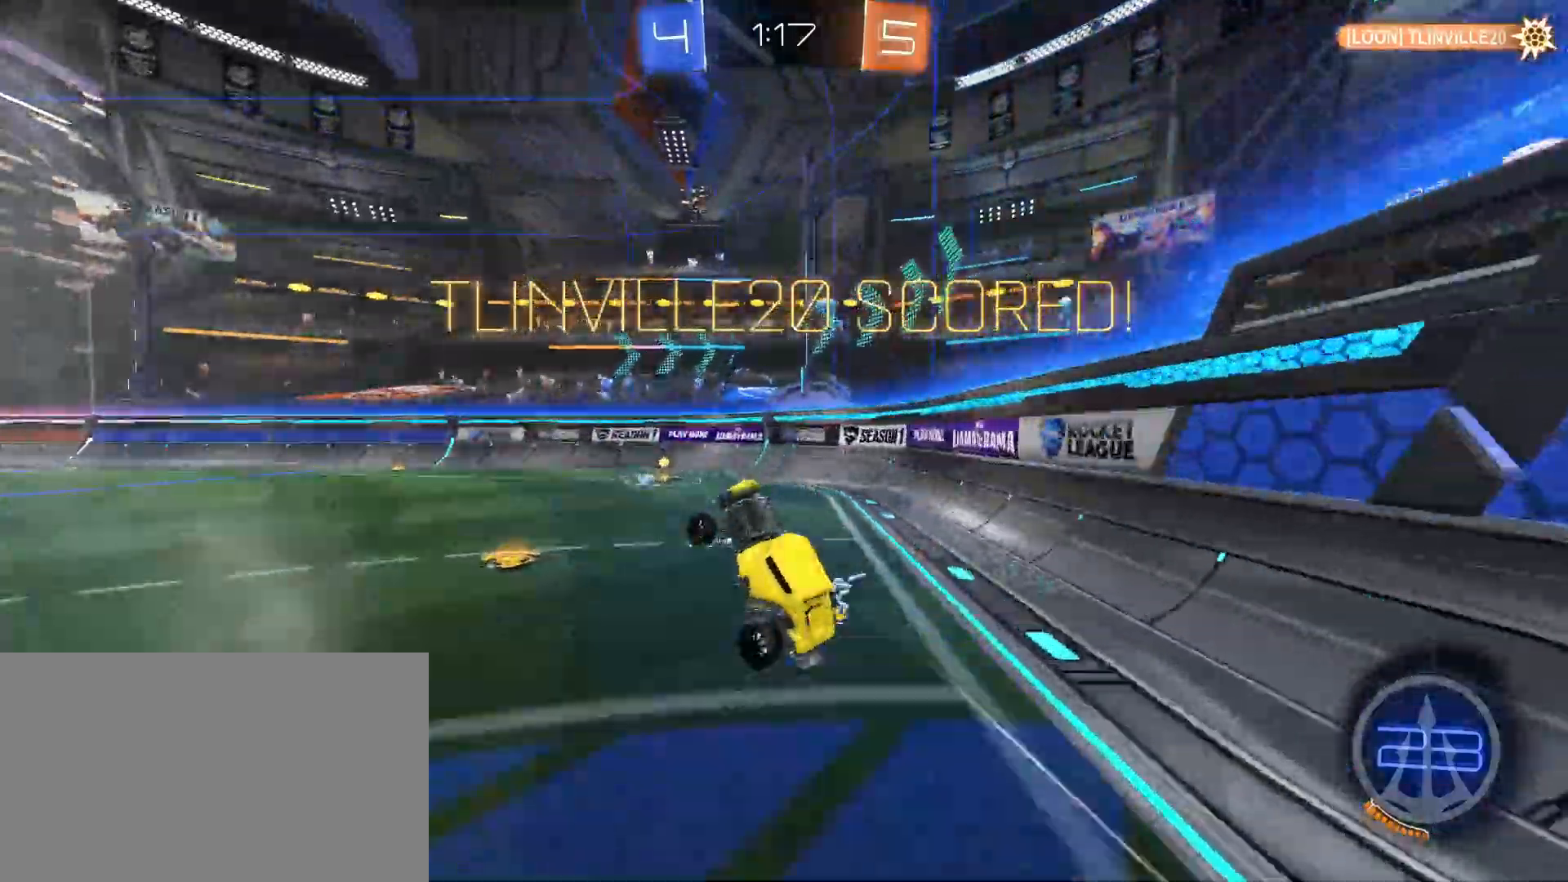
{"keys": [], "mouse": [], "events": [[83, "d", "up"], [250, "w", "up"]]}
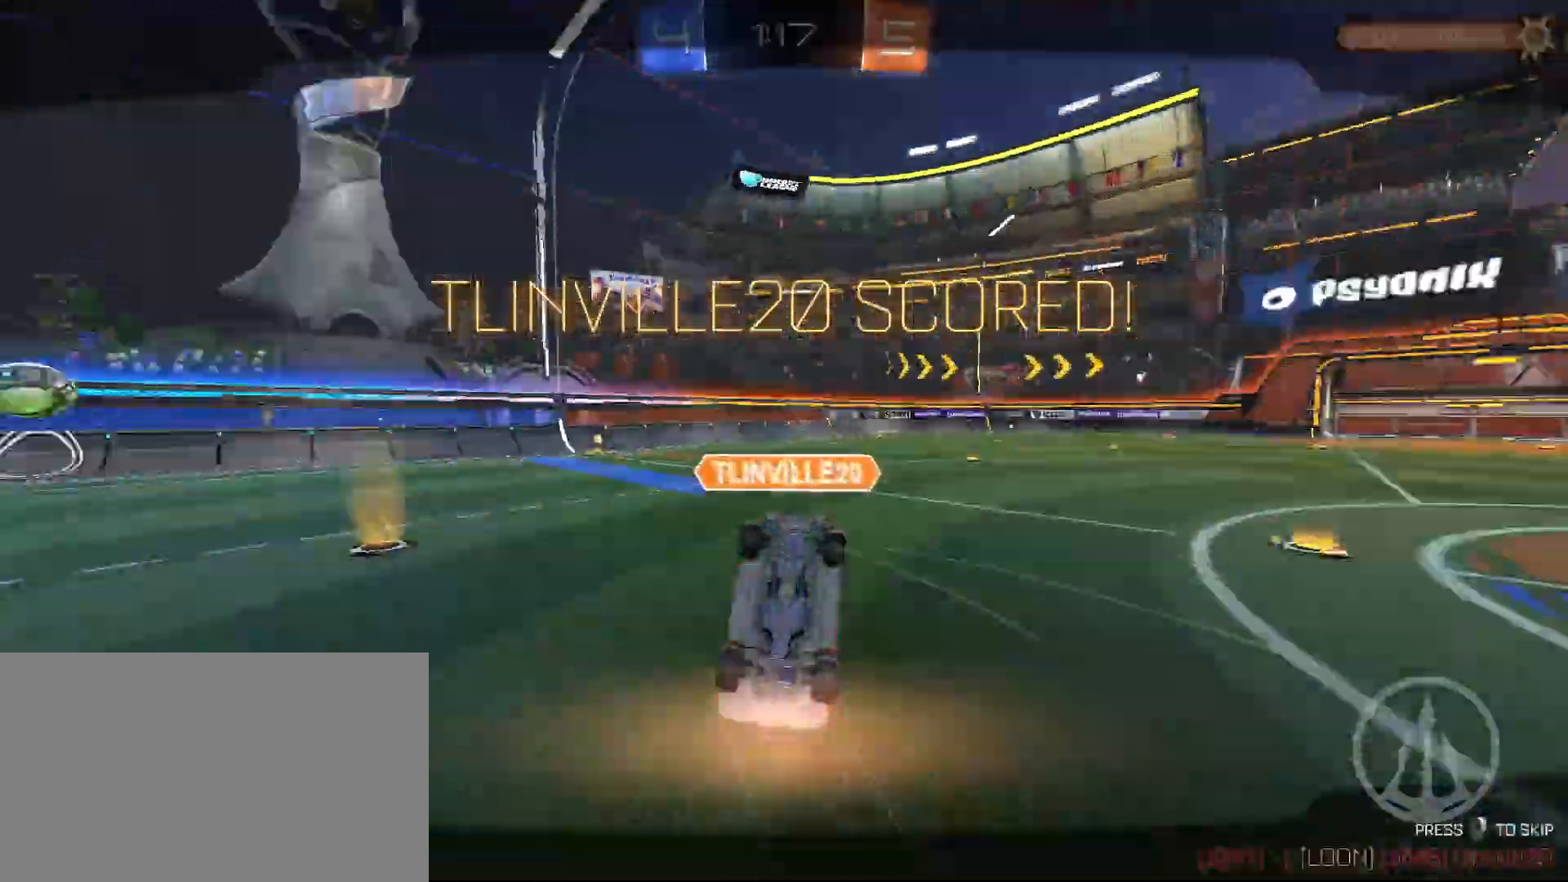
{"keys": [], "mouse": [], "events": []}
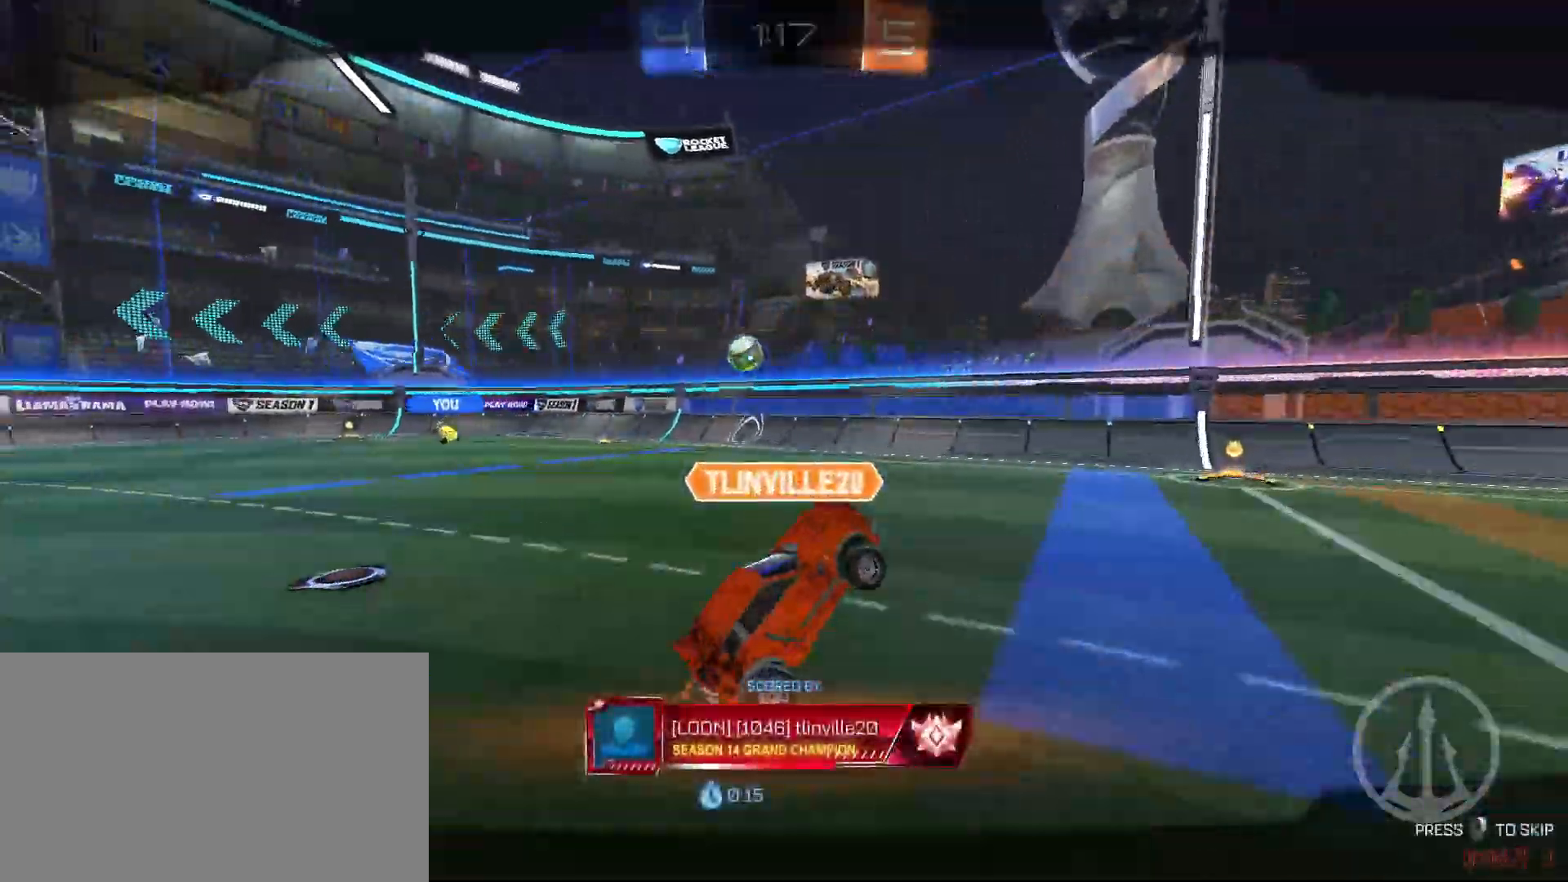
{"keys": [], "mouse": [], "events": []}
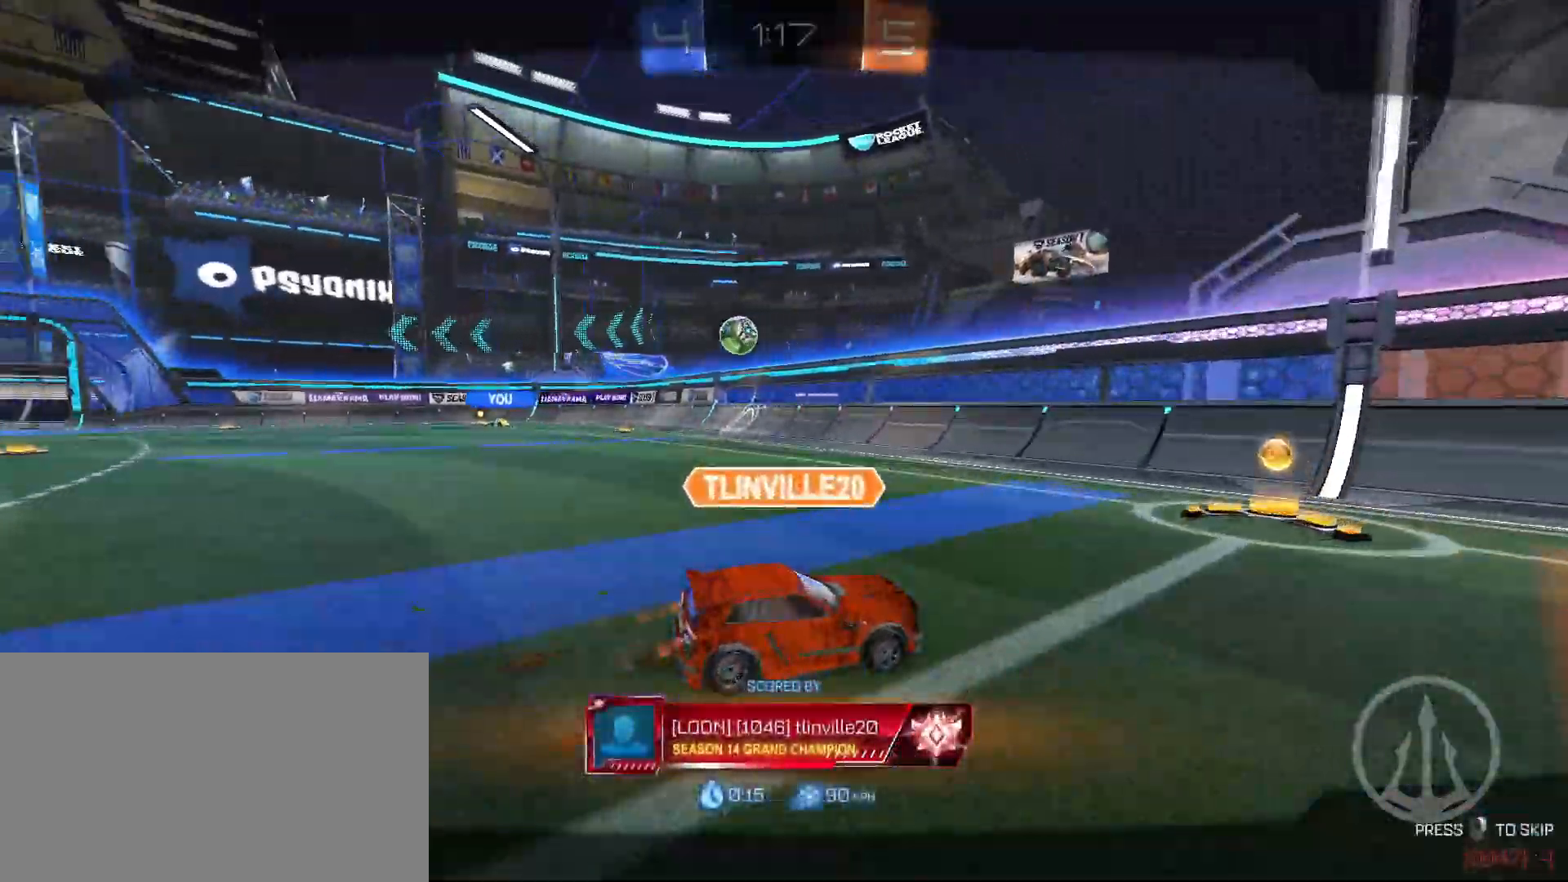
{"keys": [], "mouse": [], "events": []}
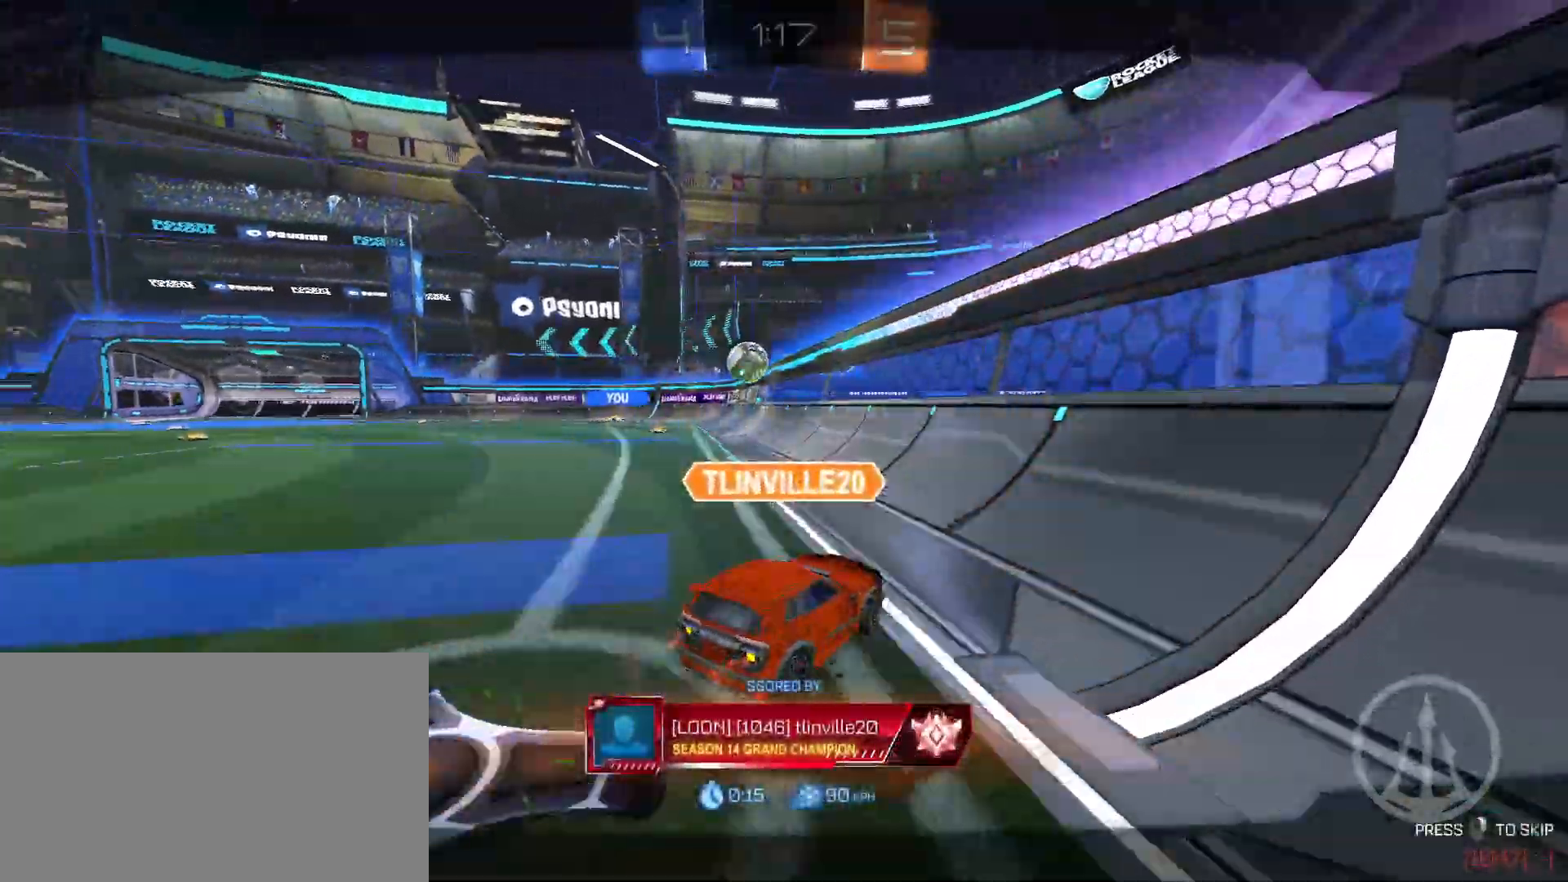
{"keys": [], "mouse": [], "events": []}
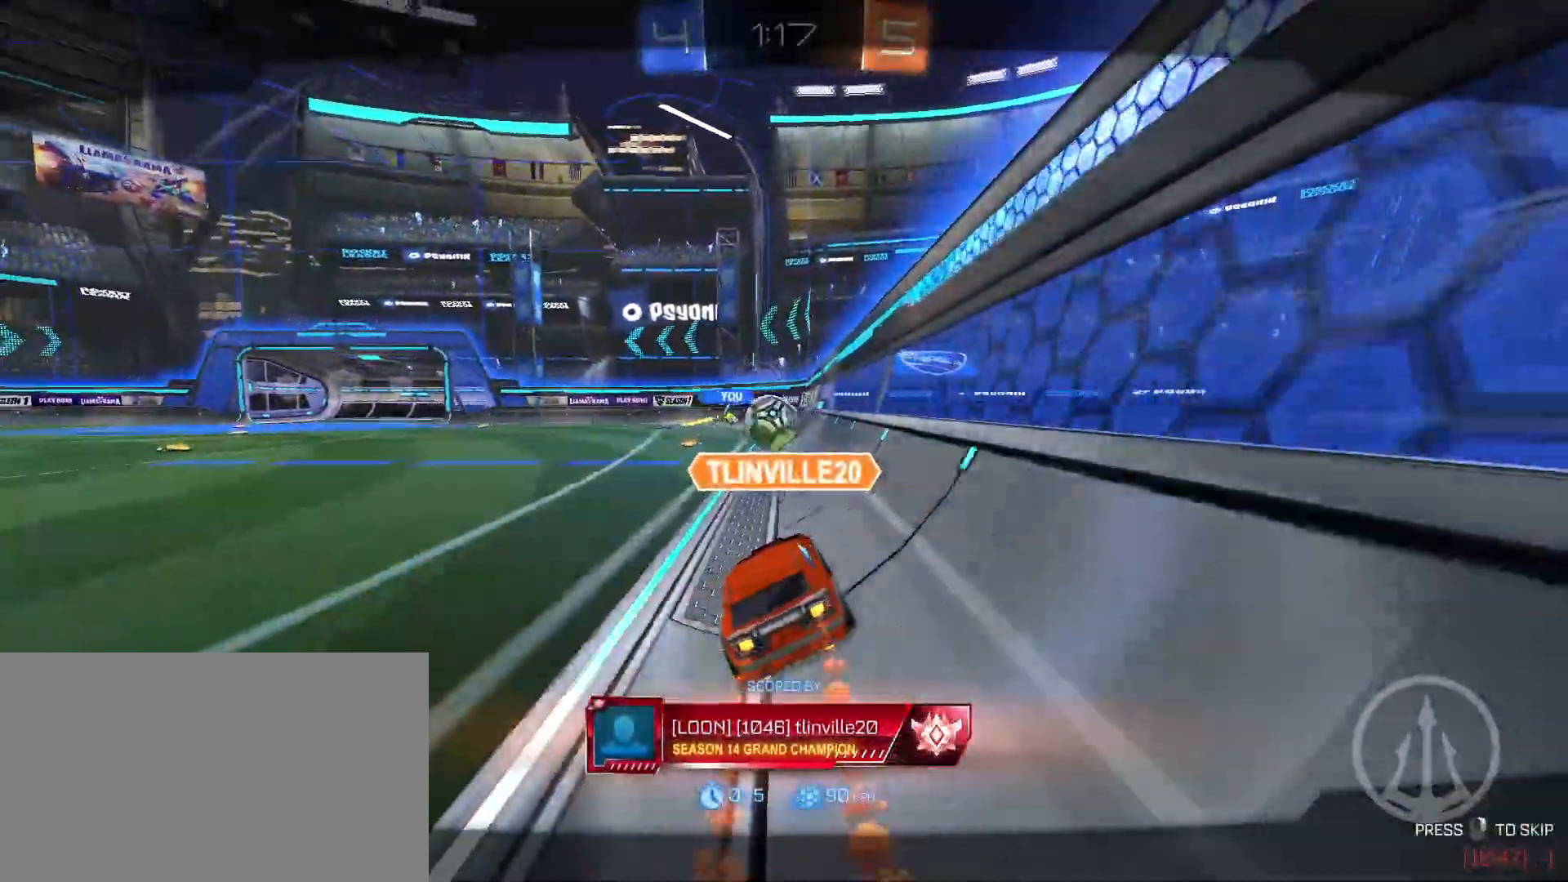
{"keys": [], "mouse": [], "events": [[250, "mouse_right", "down"], [300, "mouse_right", "up"], [400, "space", "down"], [483, "space", "up"]]}
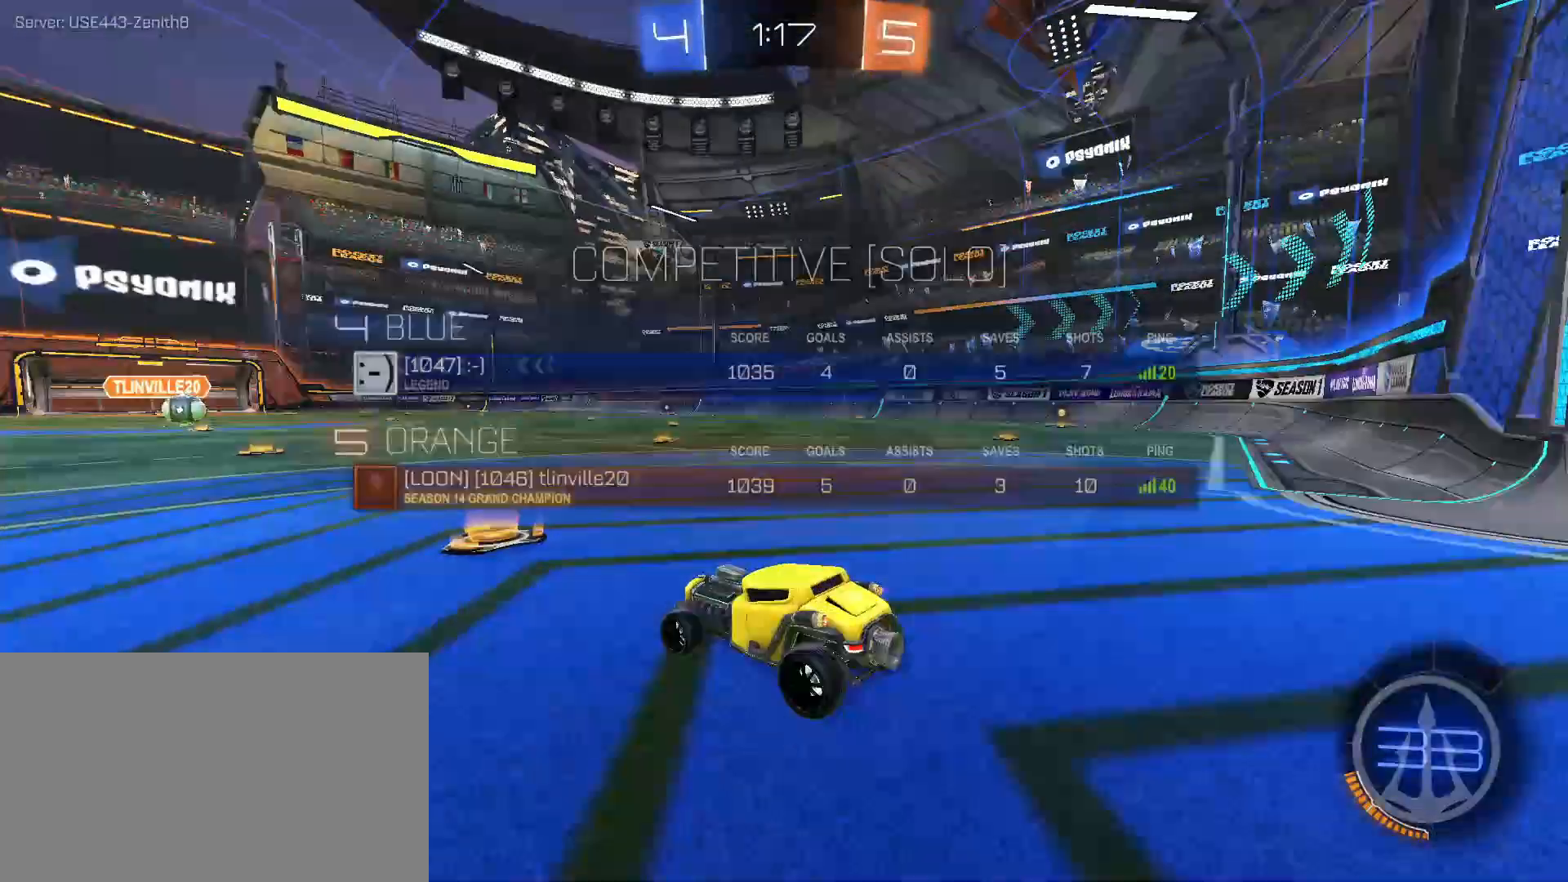
{"keys": [], "mouse": [], "events": [[417, "space", "down"], [450, "space", "up"]]}
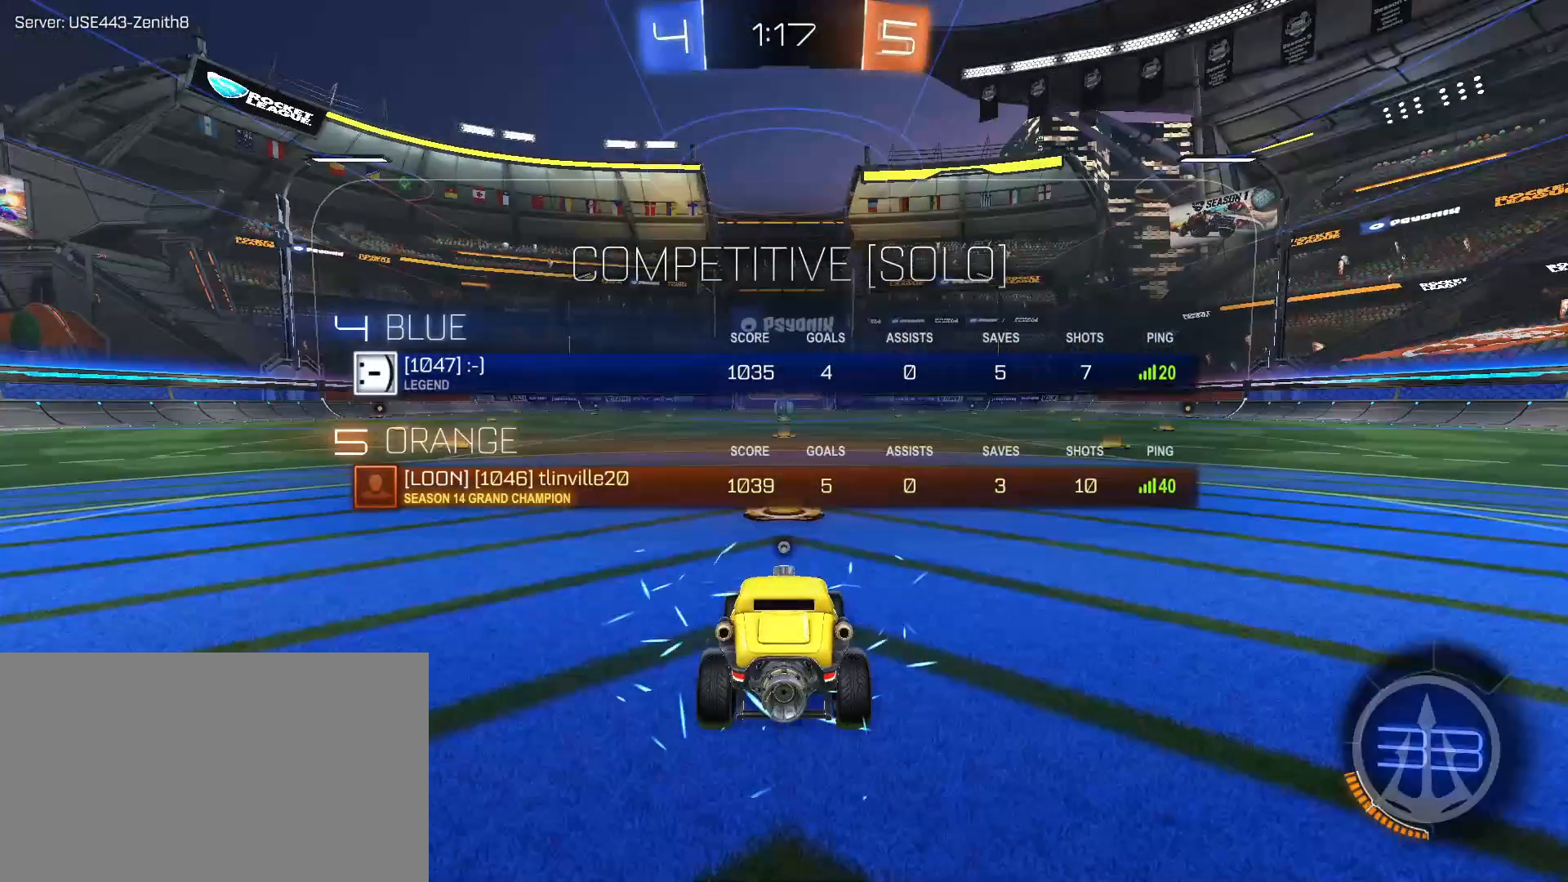
{"keys": [], "mouse": [], "events": []}
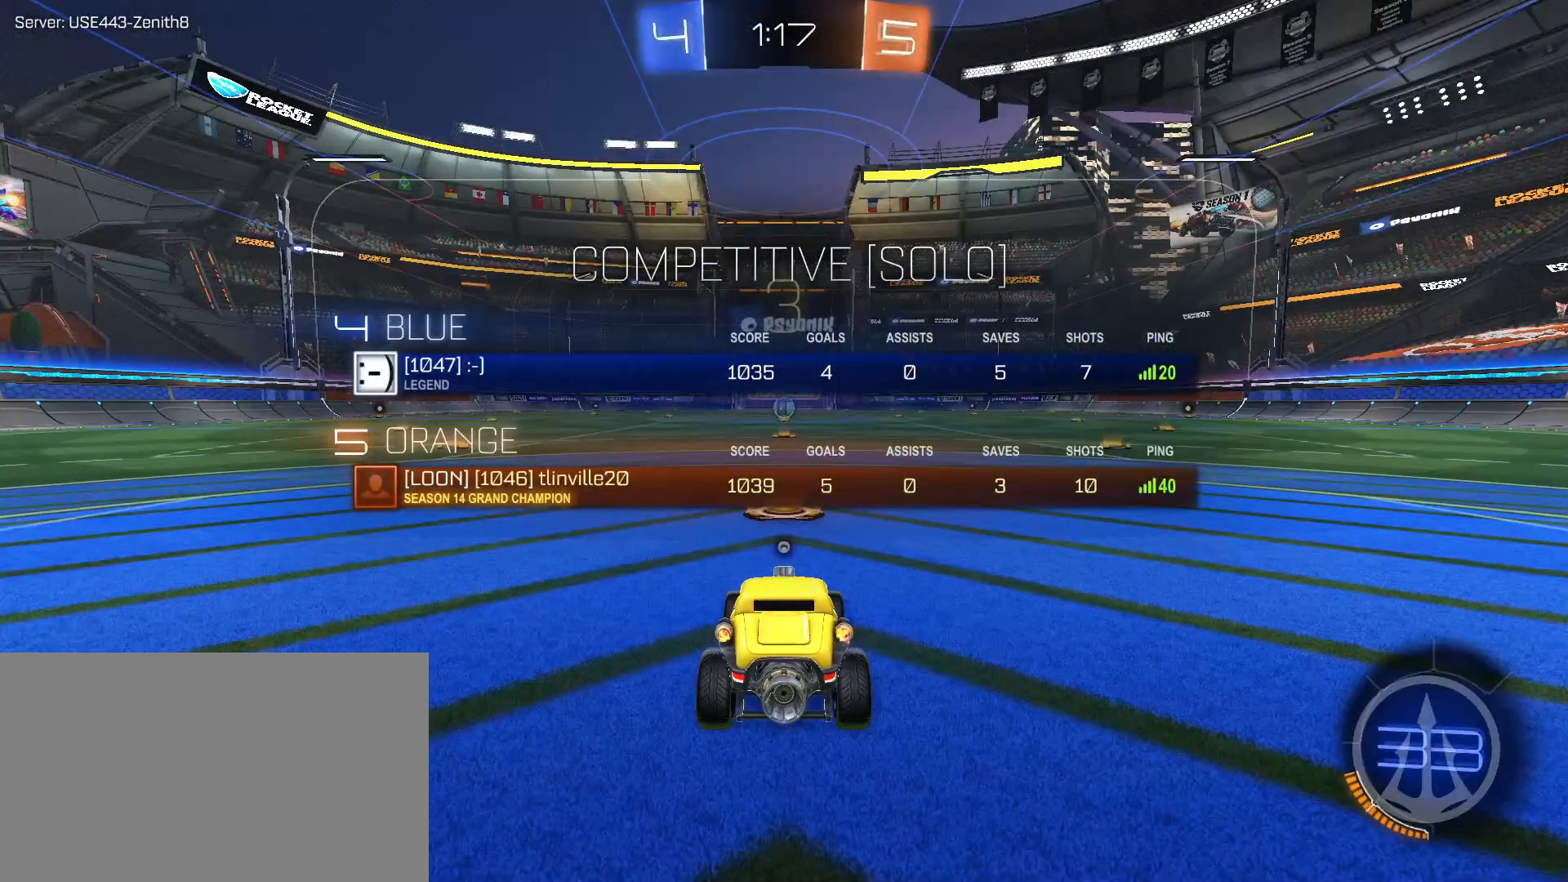
{"keys": [], "mouse": [], "events": []}
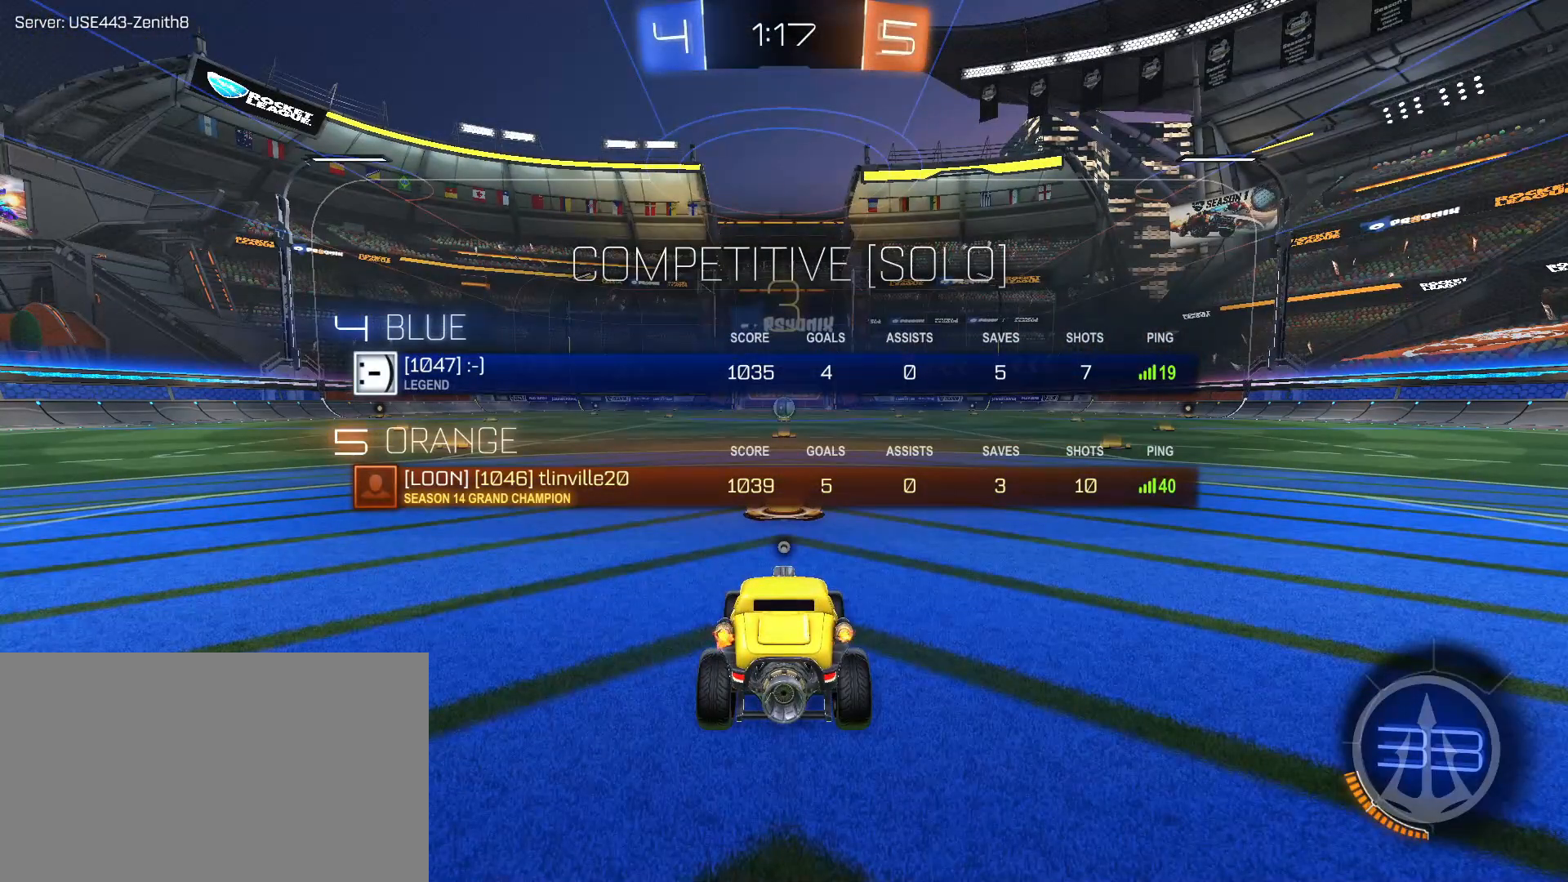
{"keys": ["w"], "mouse": [], "events": [[367, "w", "down"]]}
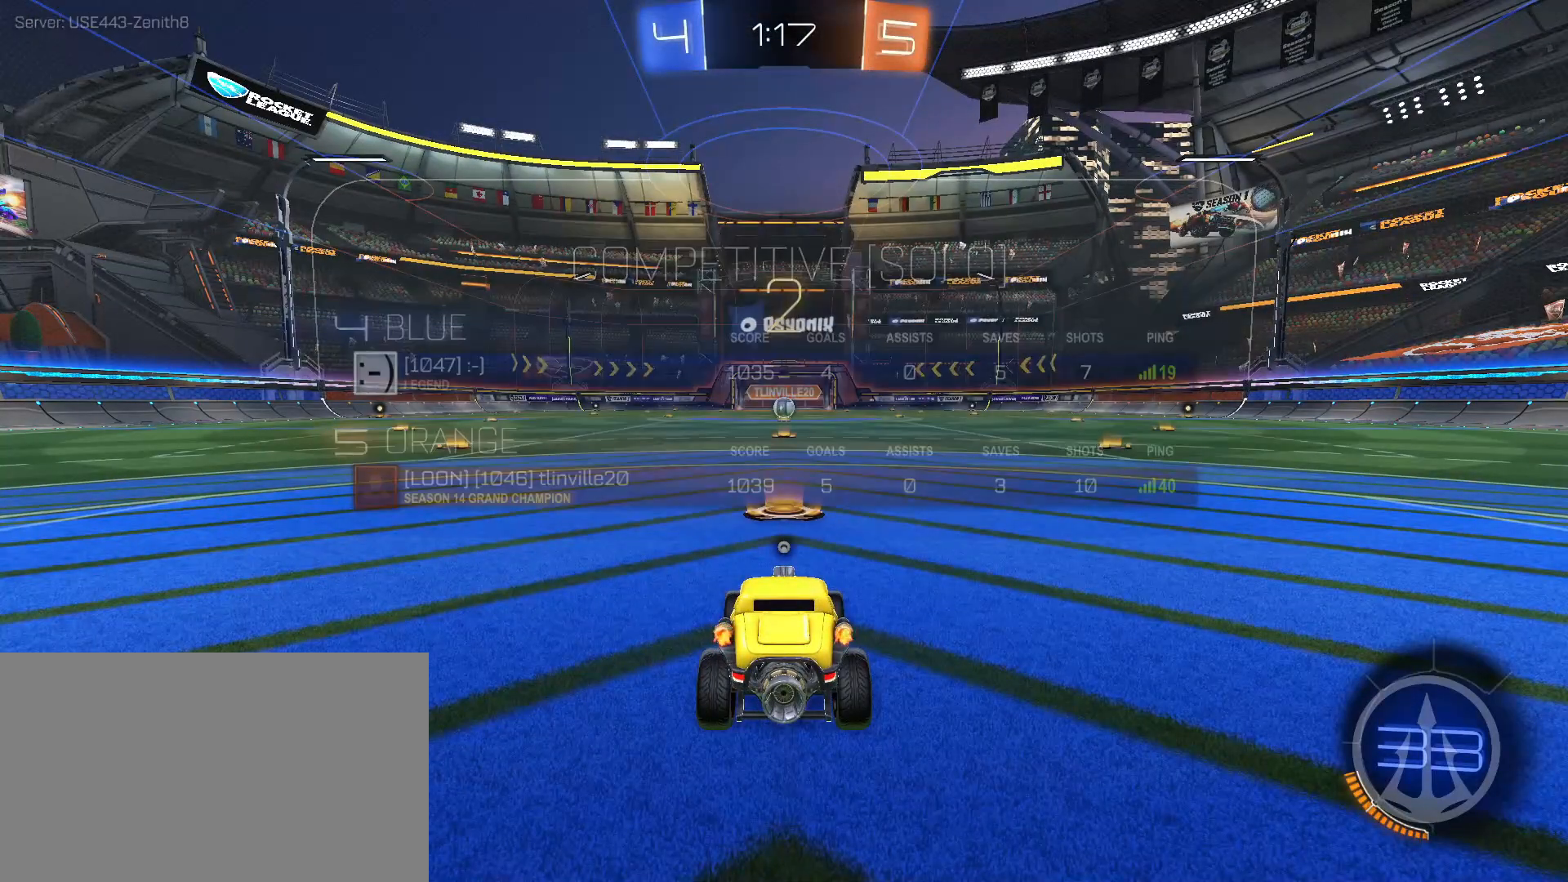
{"keys": ["w"], "mouse": ["left"], "events": [[283, "mouse_left", "down"]]}
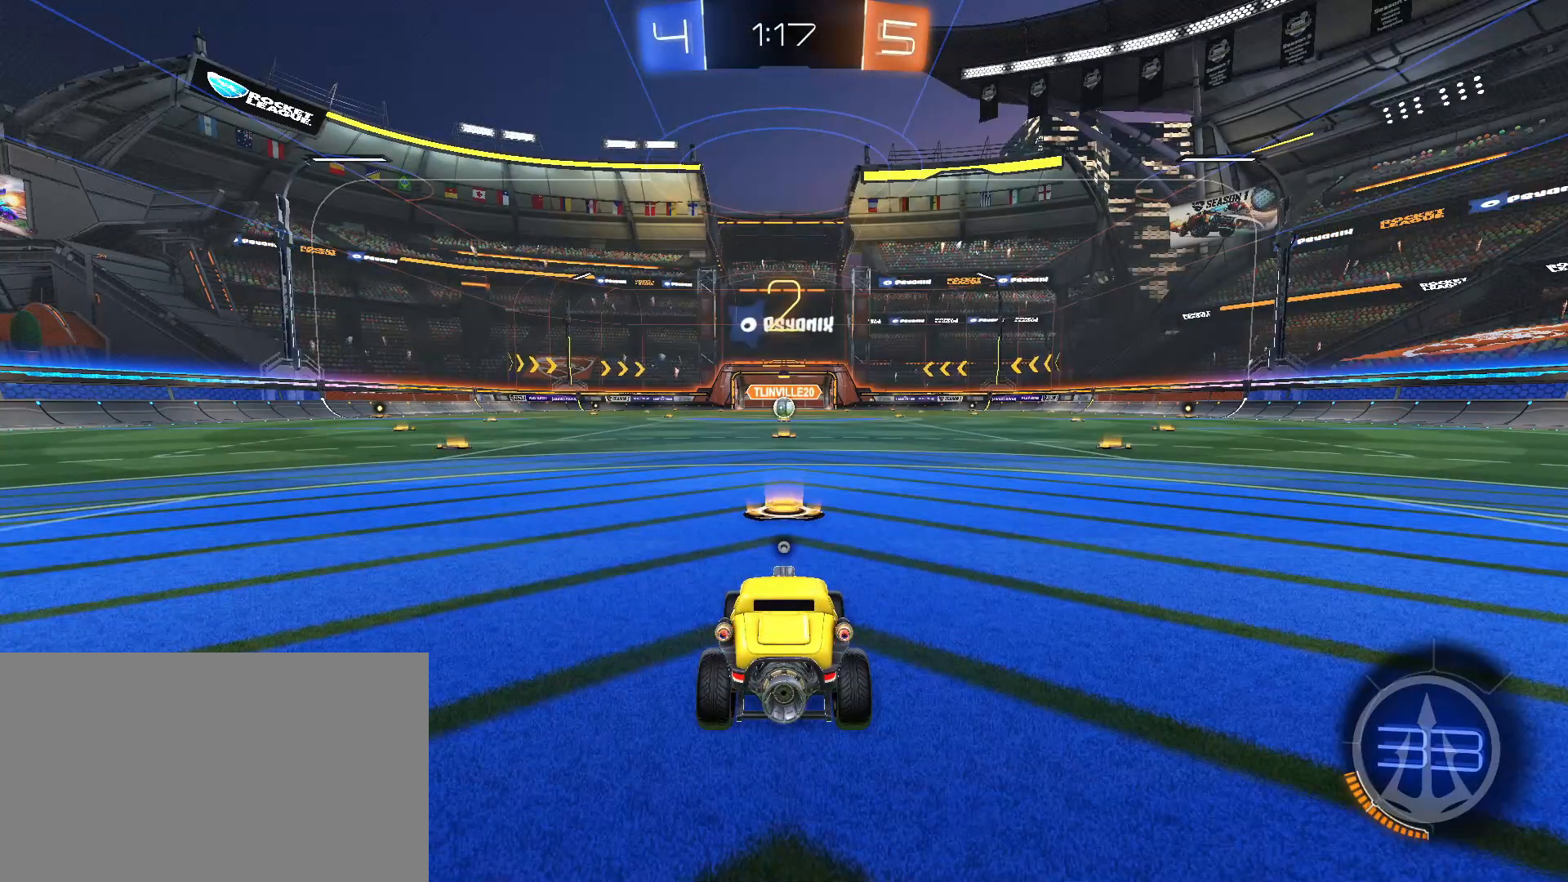
{"keys": ["w"], "mouse": ["left"], "events": []}
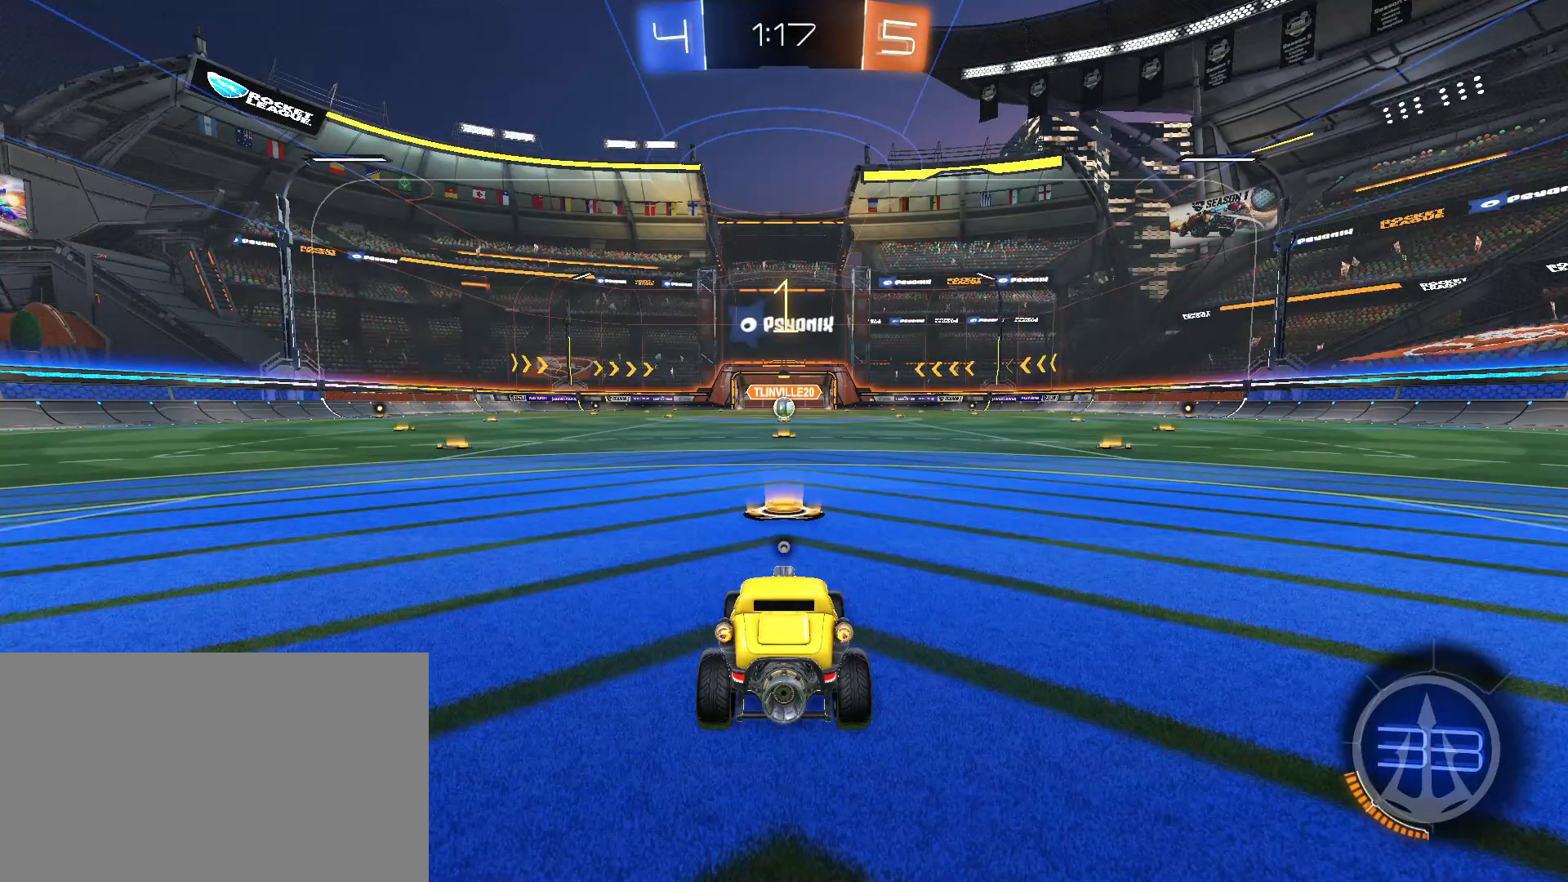
{"keys": ["w"], "mouse": ["left"], "events": []}
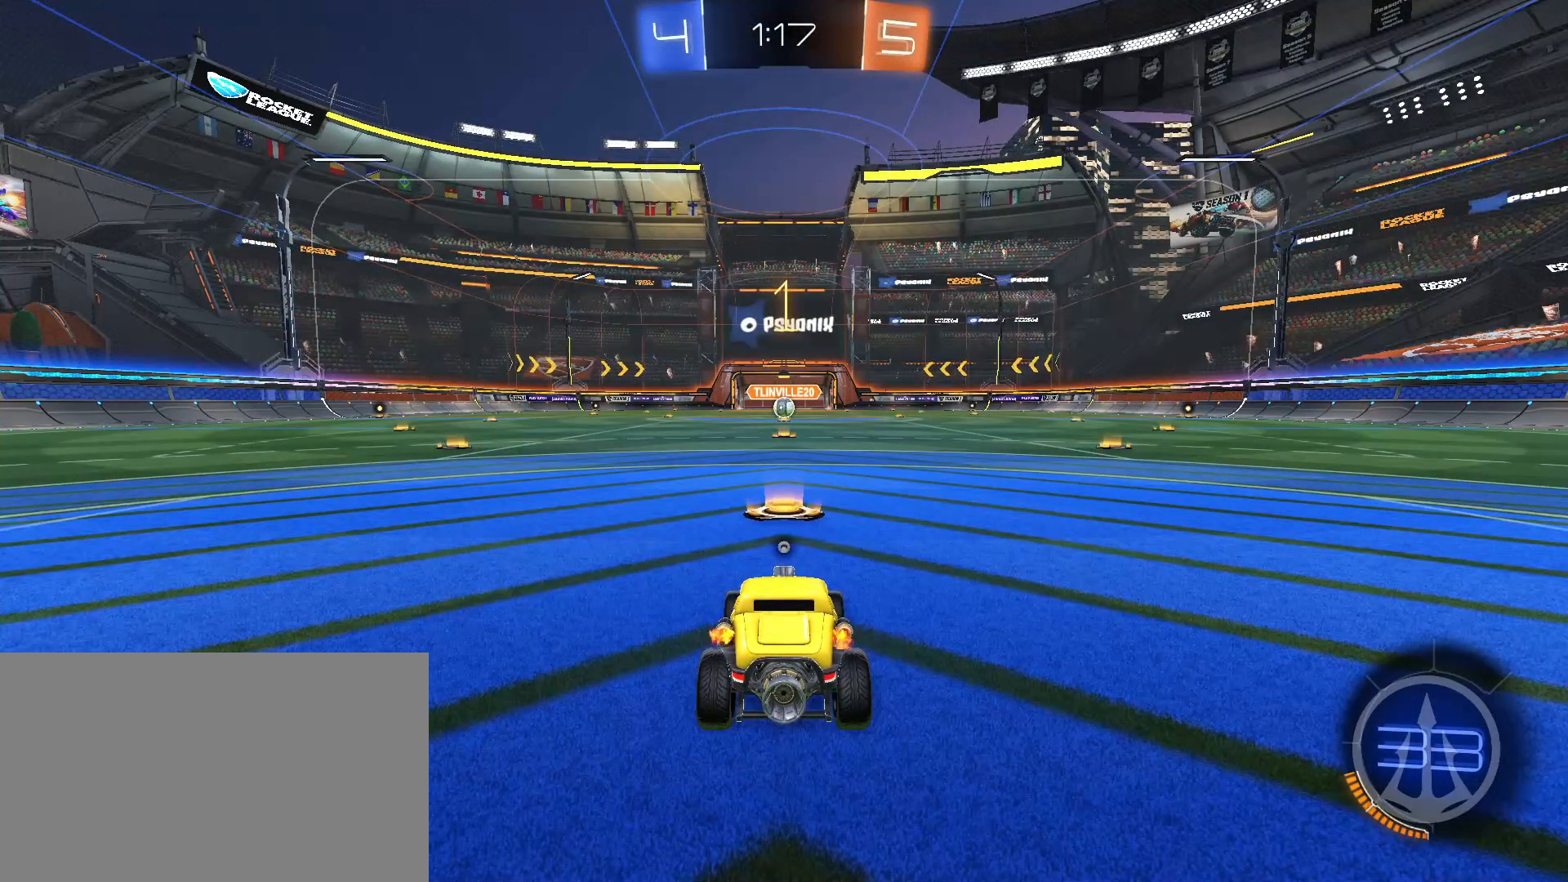
{"keys": ["w"], "mouse": ["left"], "events": []}
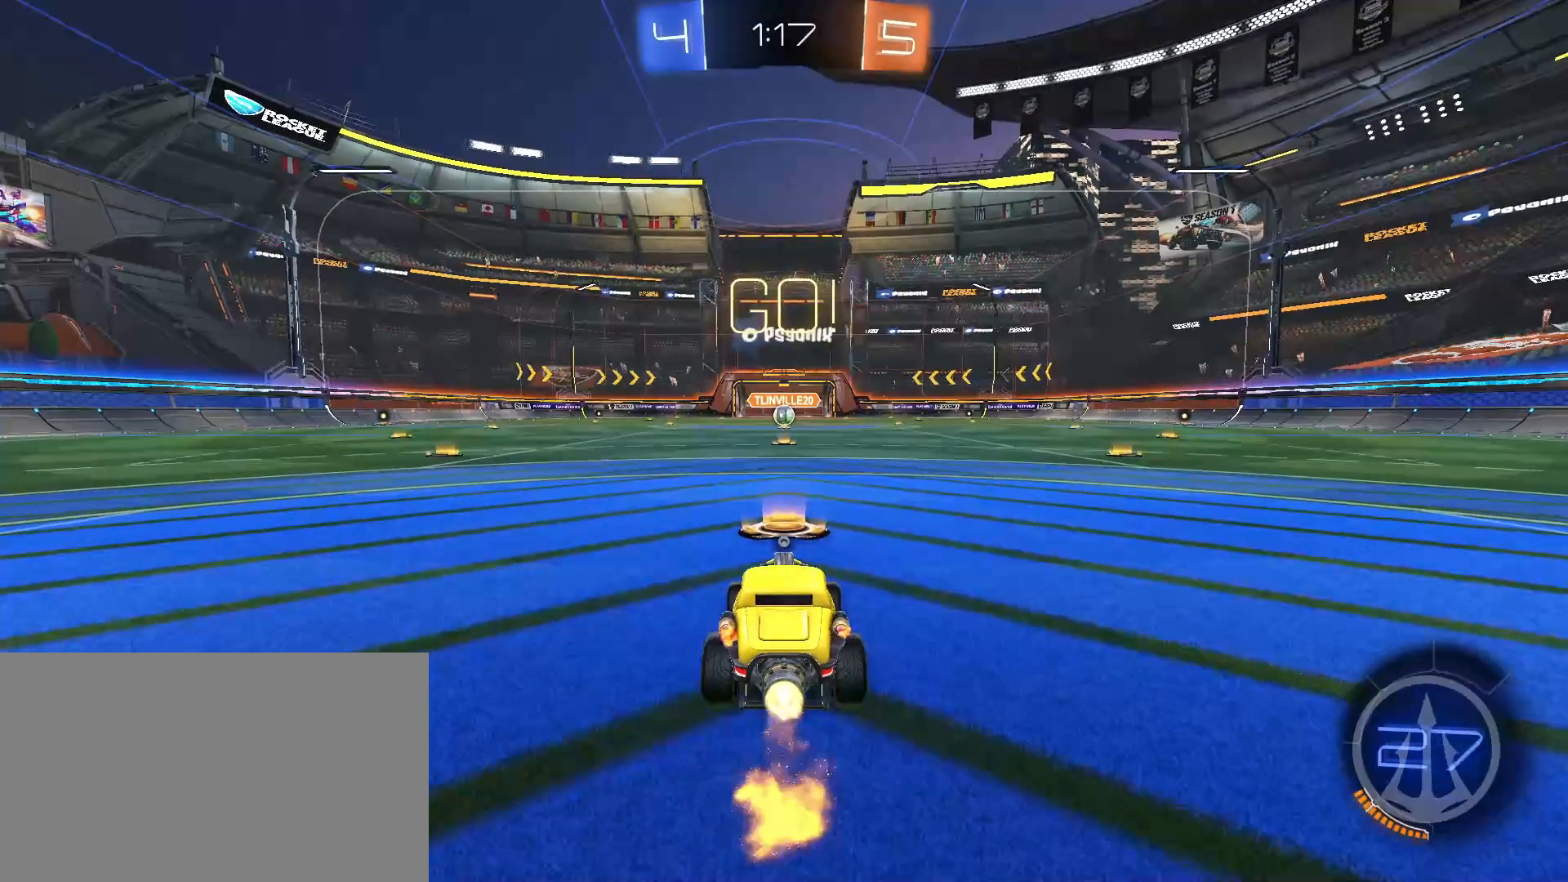
{"keys": ["w"], "mouse": ["left"], "events": []}
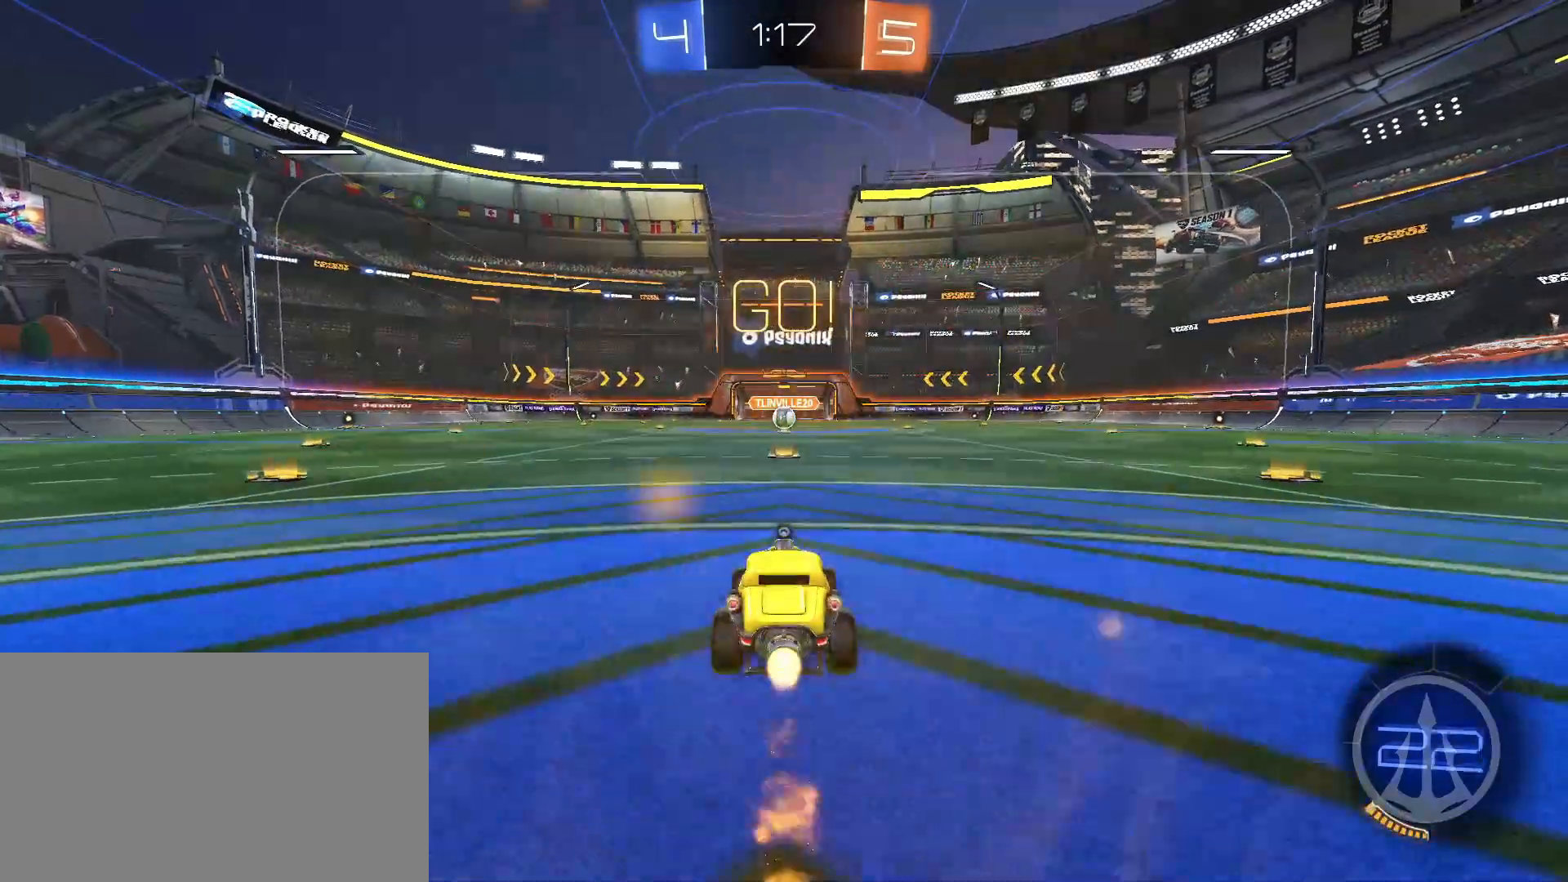
{"keys": [], "mouse": [], "events": [[133, "mouse_right", "down"], [133, "space", "down"], [217, "mouse_right", "up"], [217, "space", "up"], [267, "mouse_right", "down"], [267, "space", "down"], [367, "mouse_left", "up"], [367, "mouse_right", "up"], [367, "space", "up"], [417, "w", "up"]]}
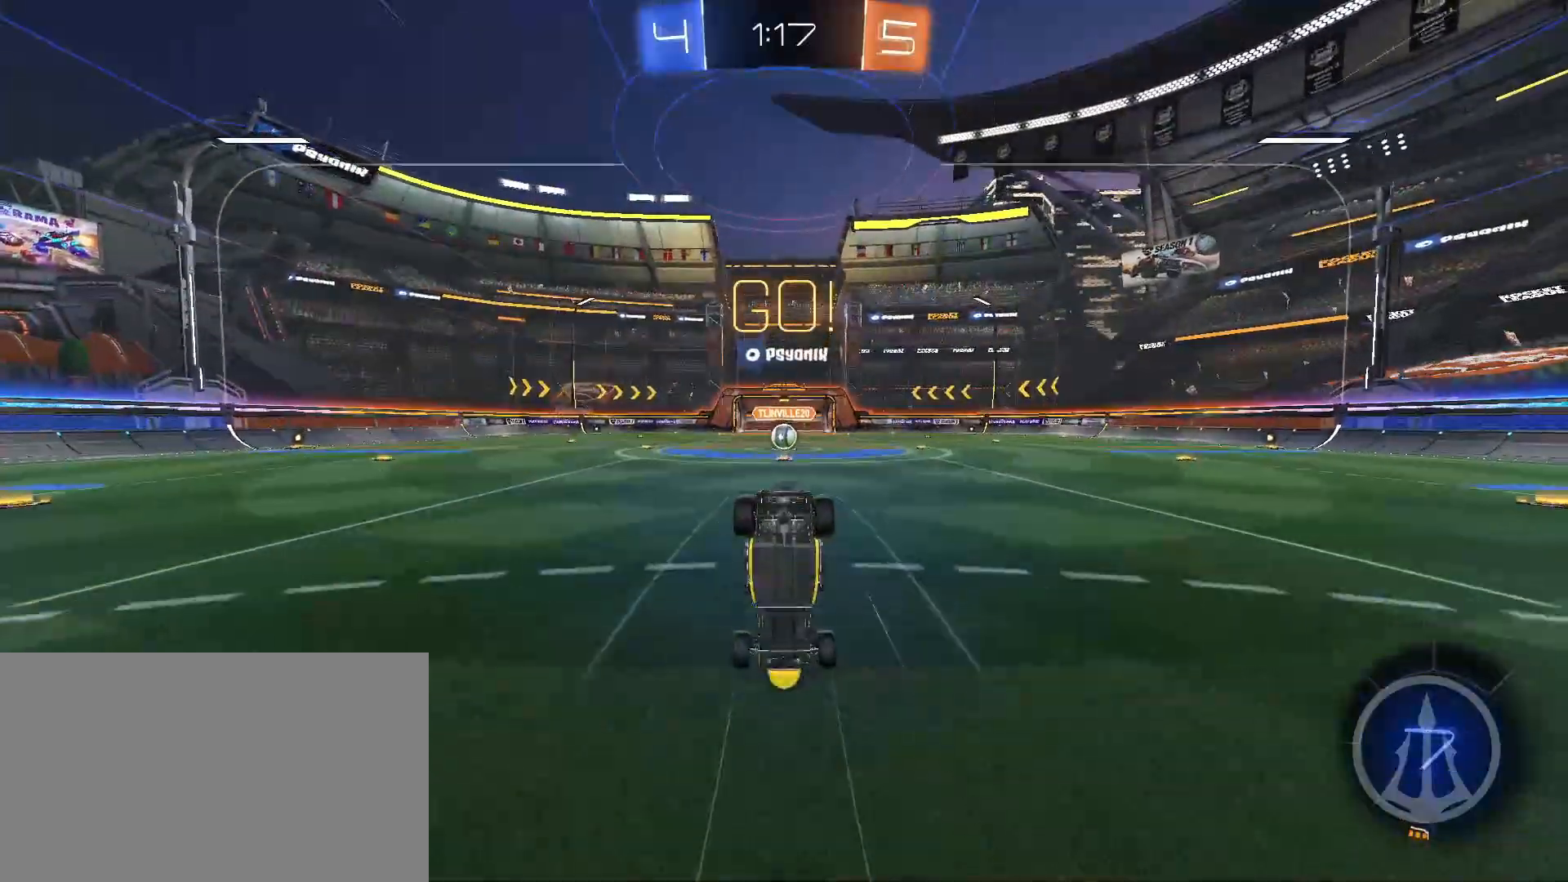
{"keys": [], "mouse": [], "events": [[100, "space", "down"], [150, "space", "up"]]}